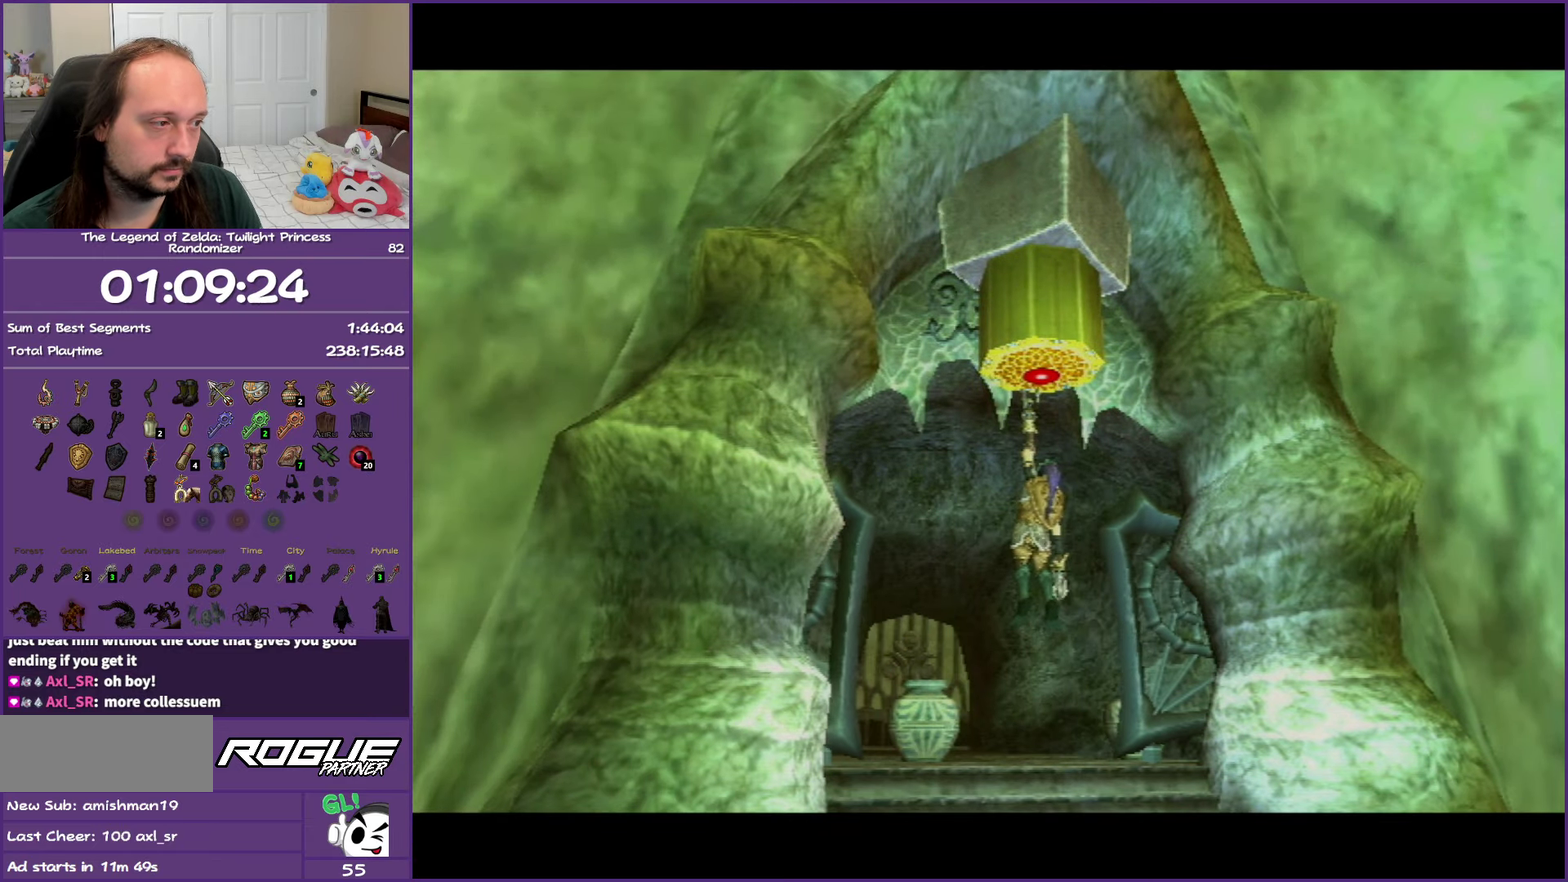
Gameplay with a controller (Nintendo layout); each line is a JSON object with the inputs held at the frame after it. "events" lists button and stick changes between this image and that frame as [ms after this image, input, new state], when the widget could be followed in between. Not read: L3 R3.
{"buttons": [], "left_stick": "center", "right_stick": "center", "events": [[83, "A", "up"], [150, "A", "down"], [267, "A", "up"], [350, "A", "down"], [450, "A", "up"]]}
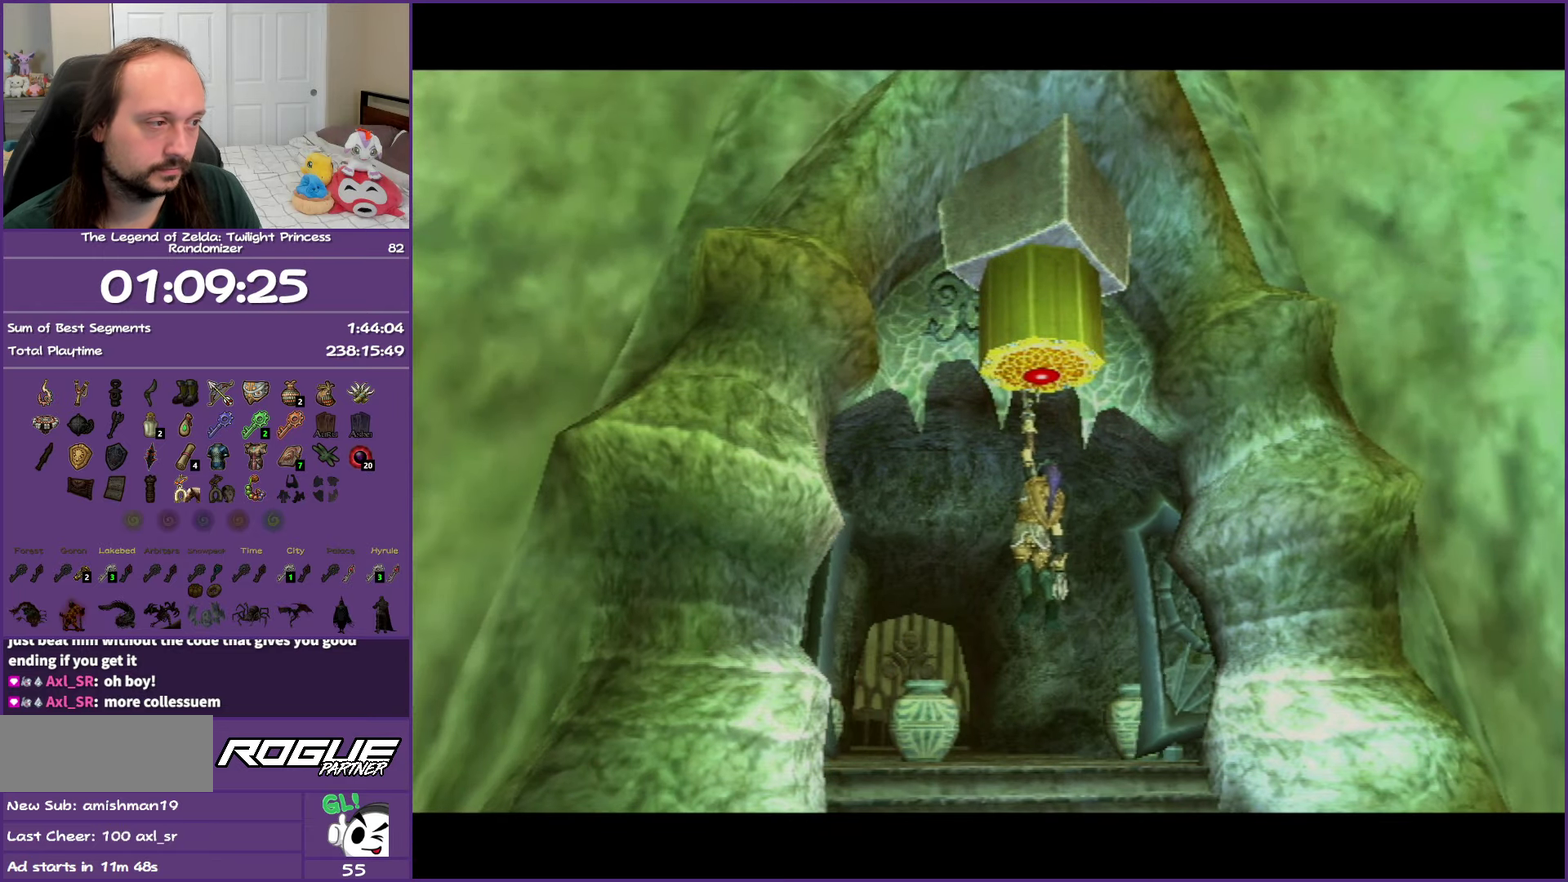
{"buttons": ["A"], "left_stick": "center", "right_stick": "center", "events": [[50, "A", "down"], [133, "A", "up"], [250, "A", "down"], [333, "A", "up"], [450, "A", "down"]]}
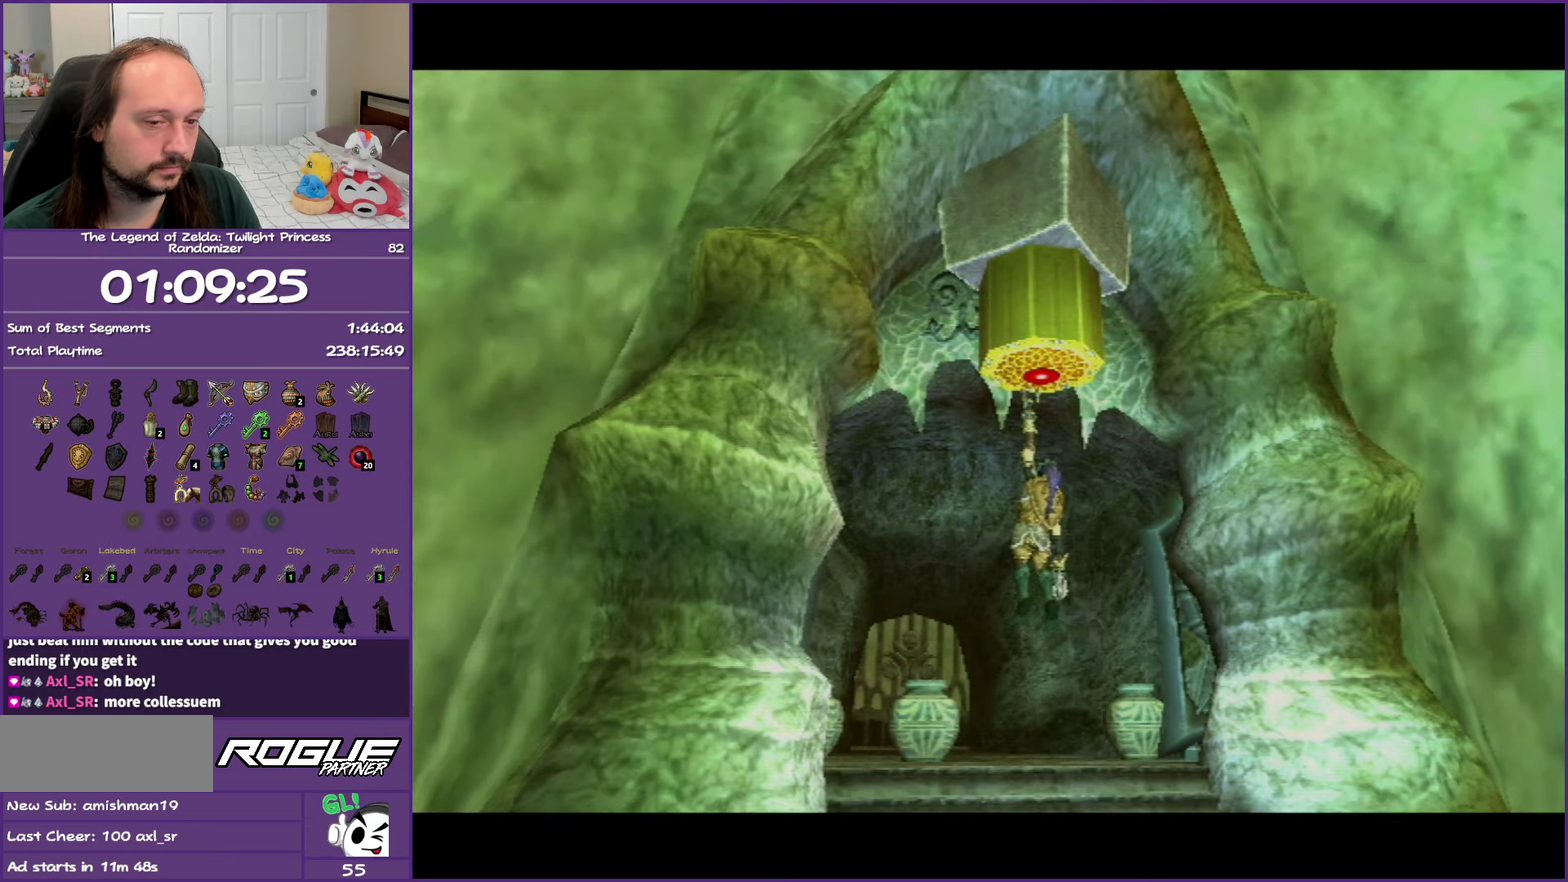
{"buttons": ["A"], "left_stick": "center", "right_stick": "center", "events": [[33, "A", "up"], [117, "A", "down"], [233, "A", "up"], [317, "A", "down"], [417, "A", "up"], [483, "A", "down"]]}
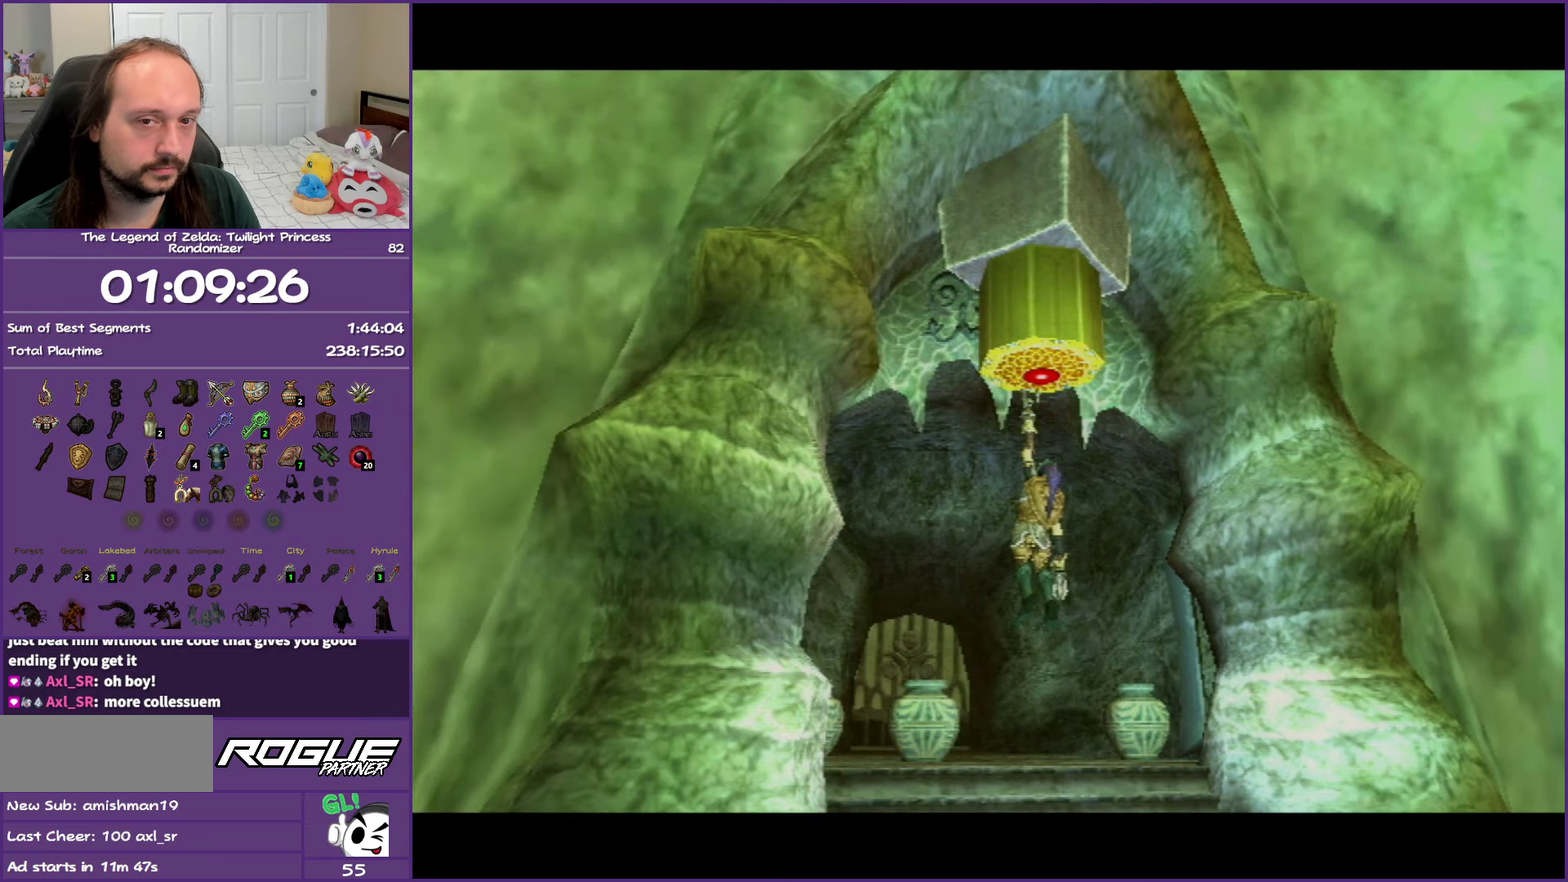
{"buttons": ["A"], "left_stick": "center", "right_stick": "center", "events": [[117, "A", "up"], [283, "A", "down"], [350, "A", "up"], [400, "A", "down"]]}
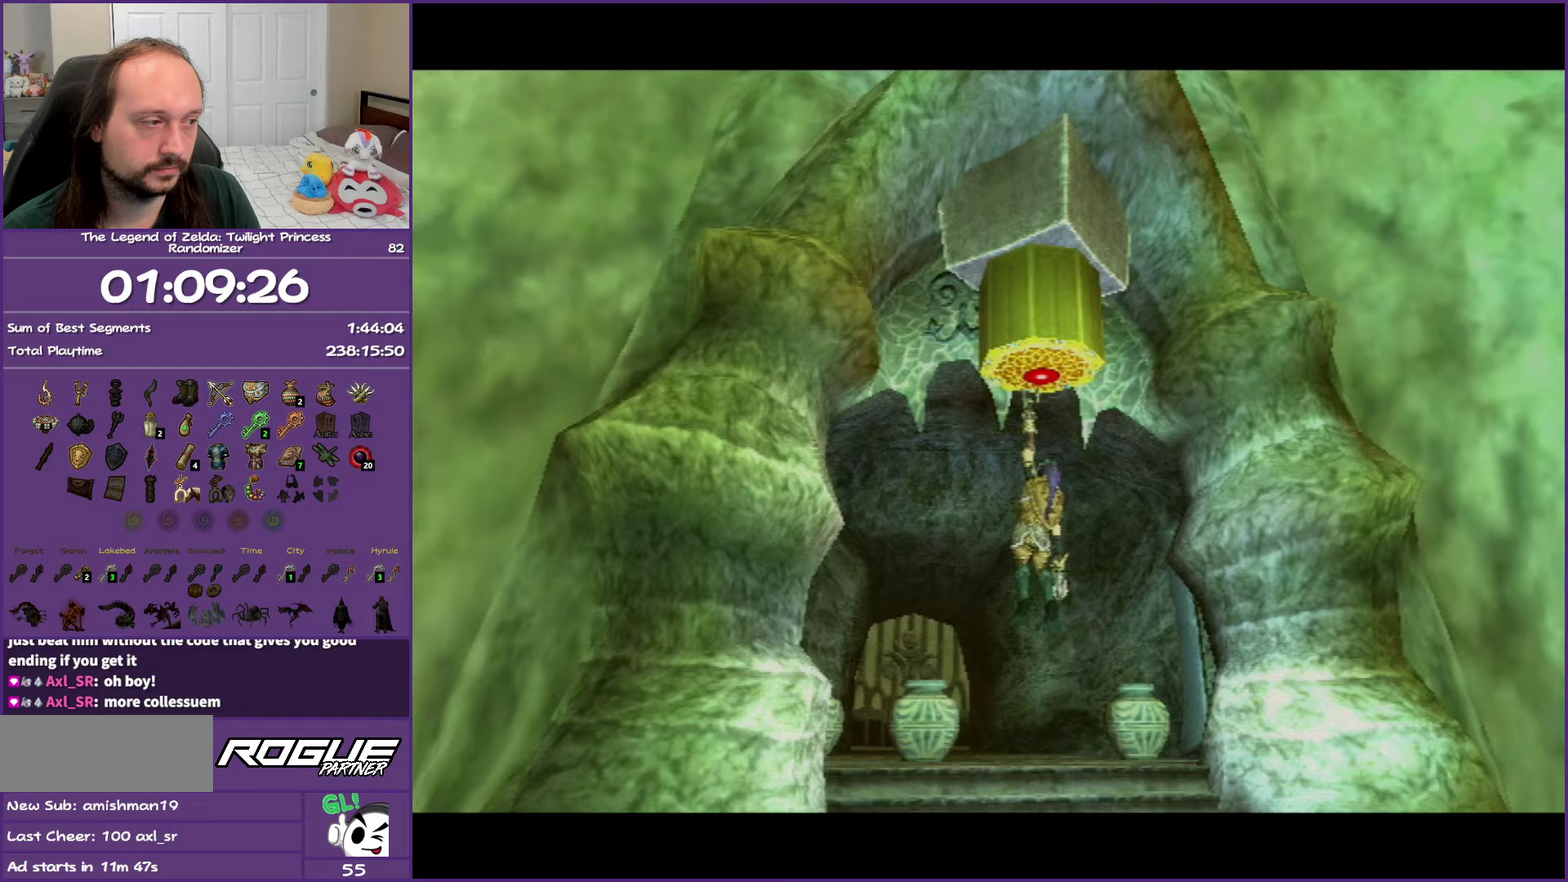
{"buttons": ["A"], "left_stick": "center", "right_stick": "center", "events": [[17, "A", "up"], [83, "A", "down"], [217, "A", "up"], [283, "A", "down"], [417, "A", "up"], [500, "A", "down"]]}
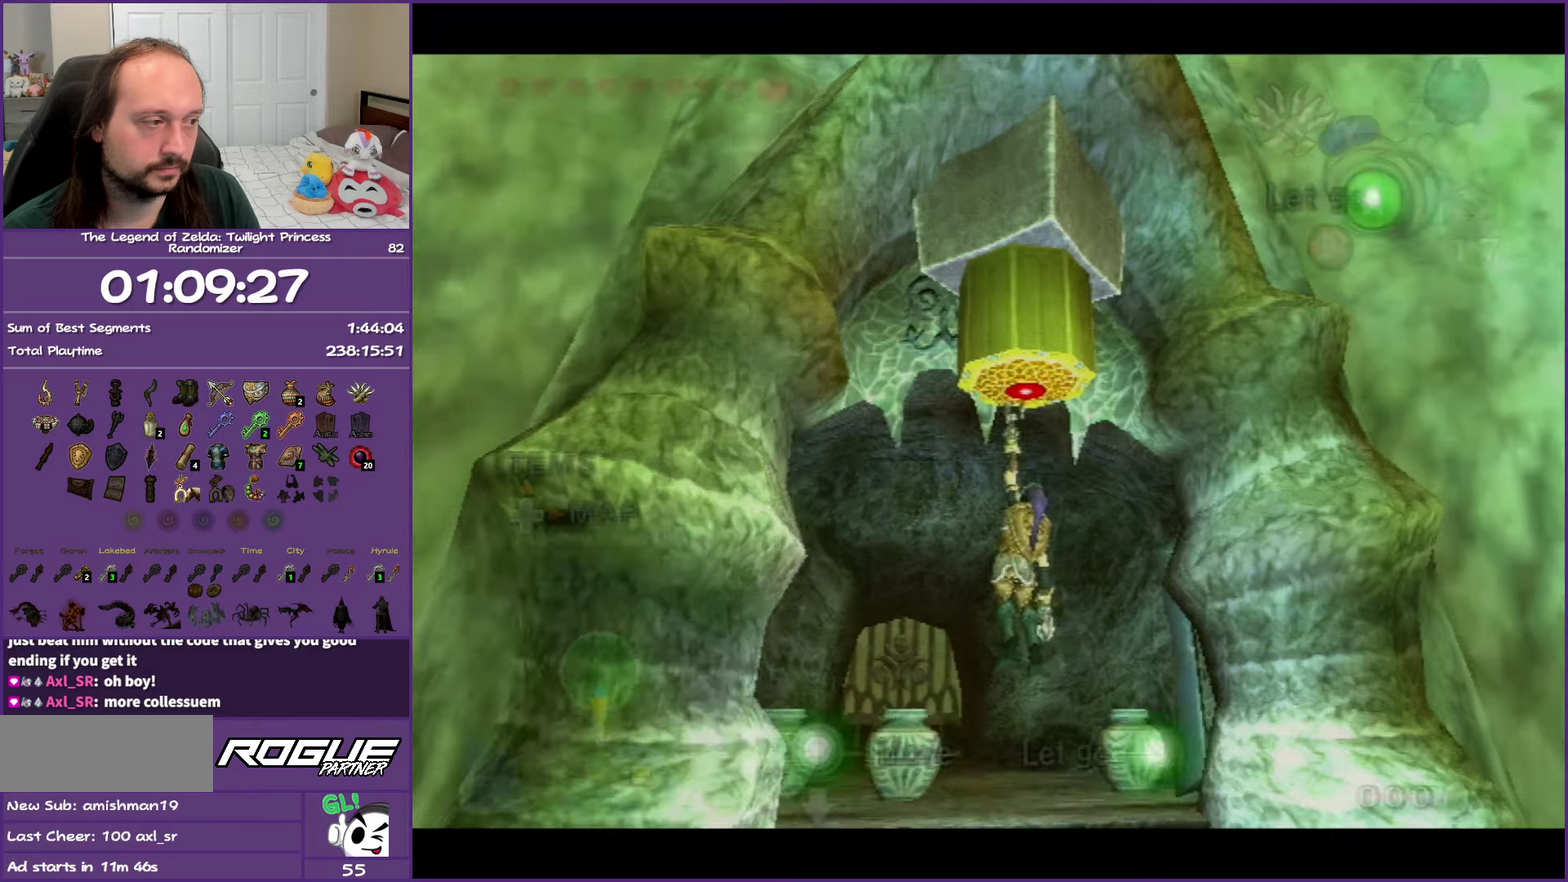
{"buttons": [], "left_stick": "up", "right_stick": "center", "events": [[100, "A", "up"], [233, "left_stick", "up"]]}
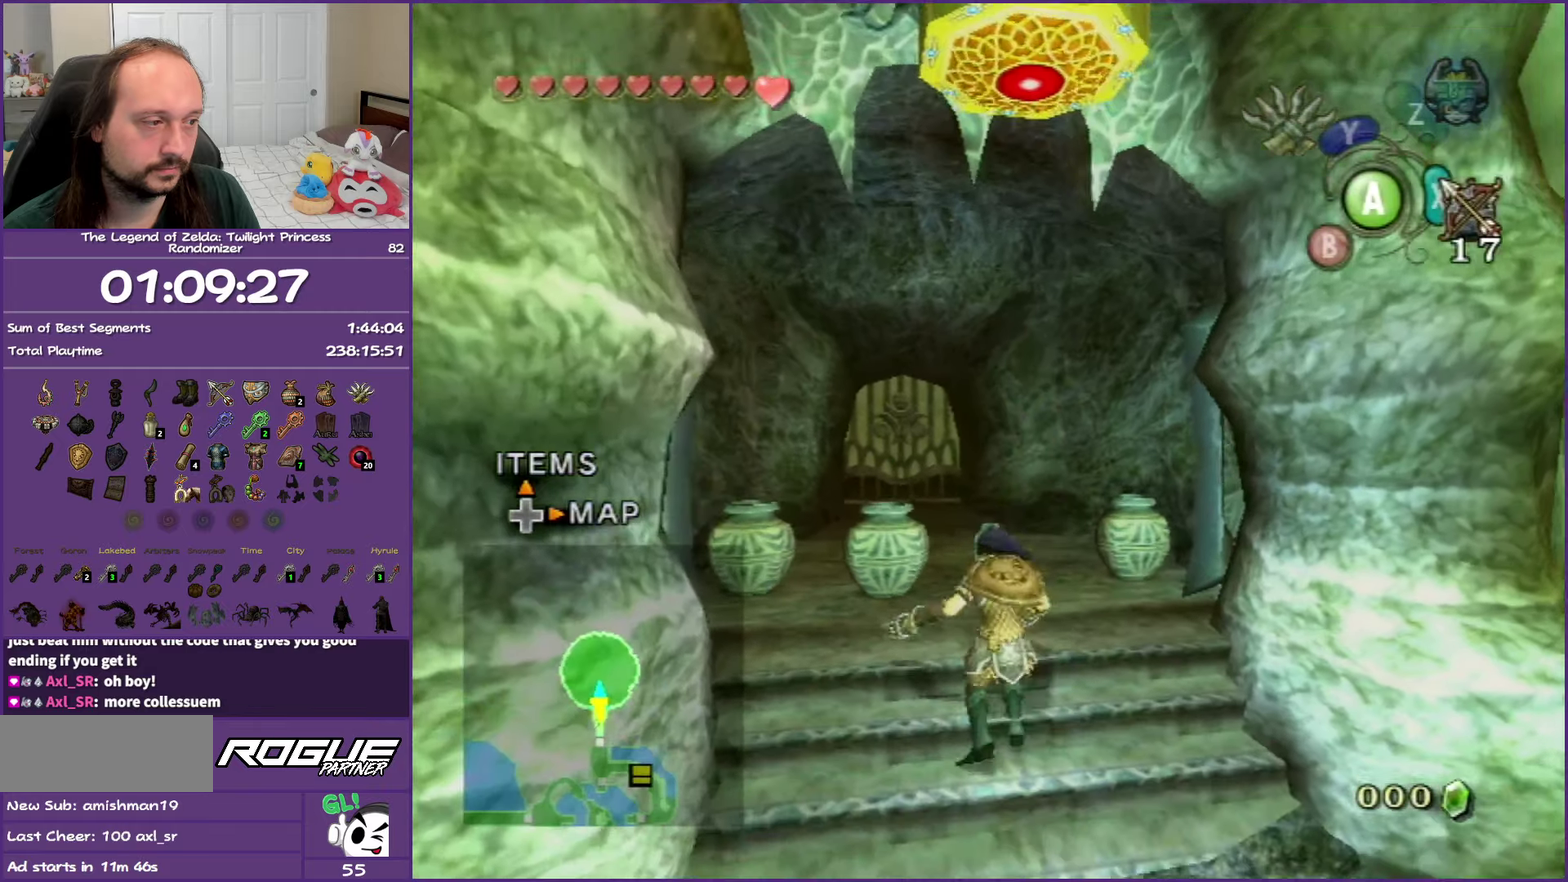
{"buttons": [], "left_stick": "up", "right_stick": "center", "events": []}
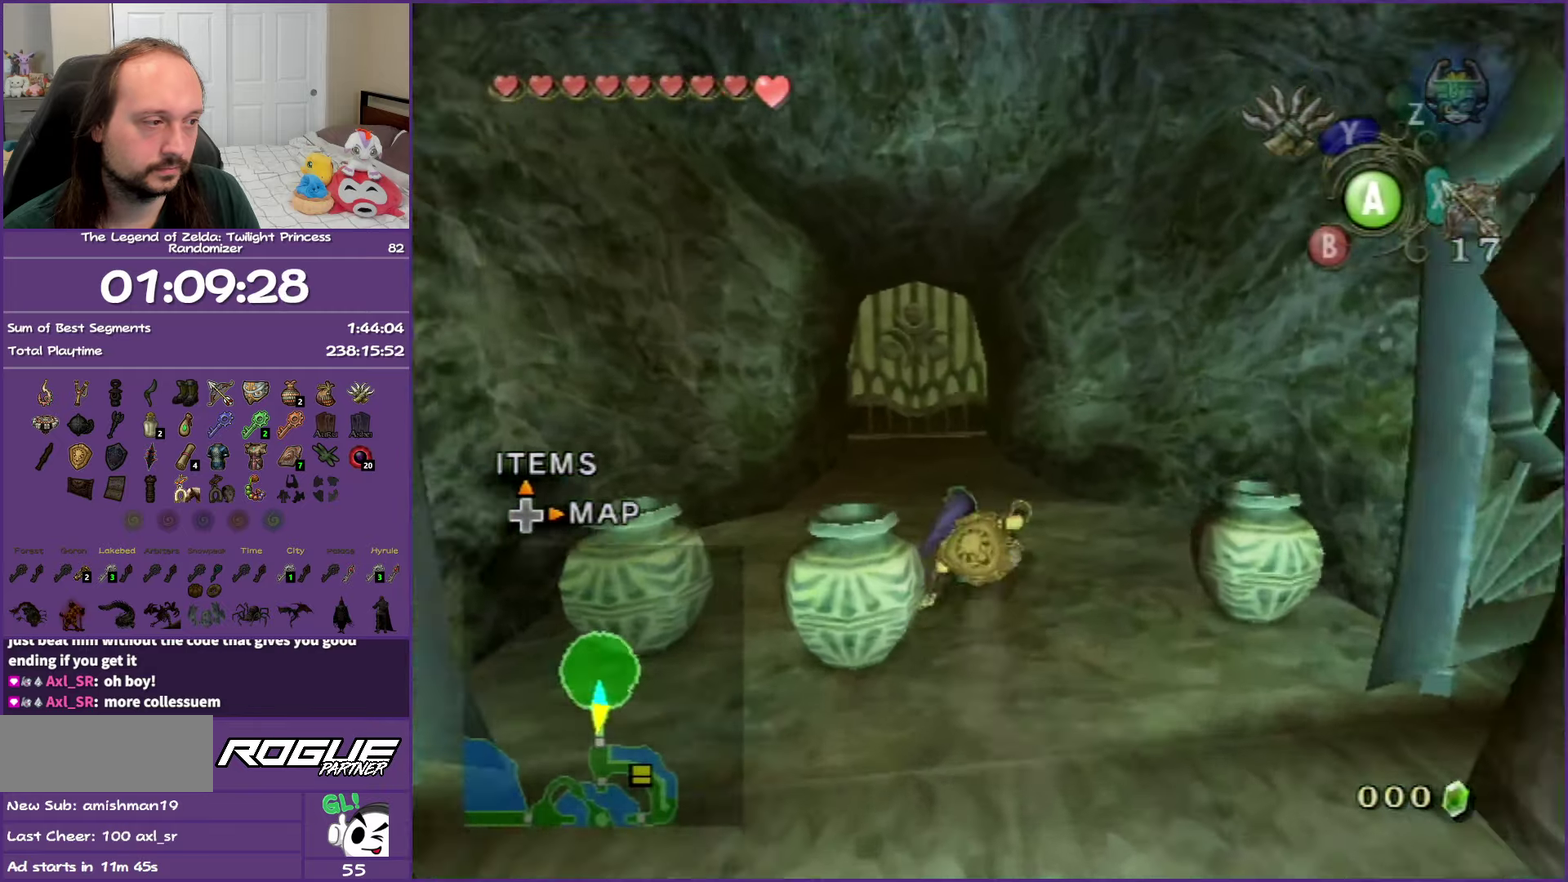
{"buttons": [], "left_stick": "up", "right_stick": "center", "events": [[150, "A", "down"], [250, "A", "up"], [333, "A", "down"], [483, "A", "up"]]}
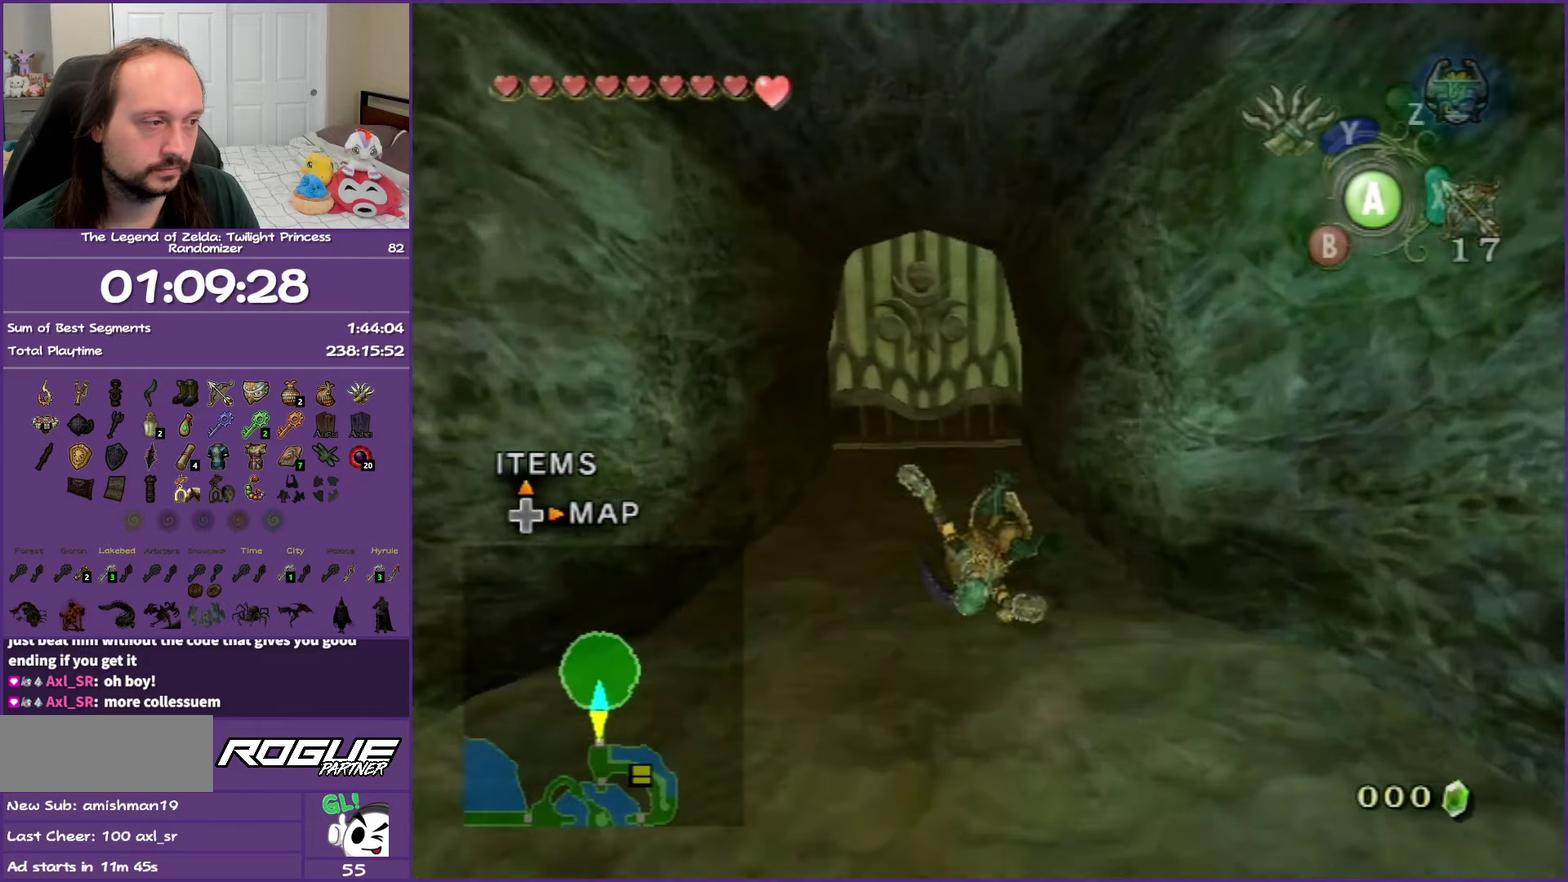
{"buttons": [], "left_stick": "up", "right_stick": "center", "events": []}
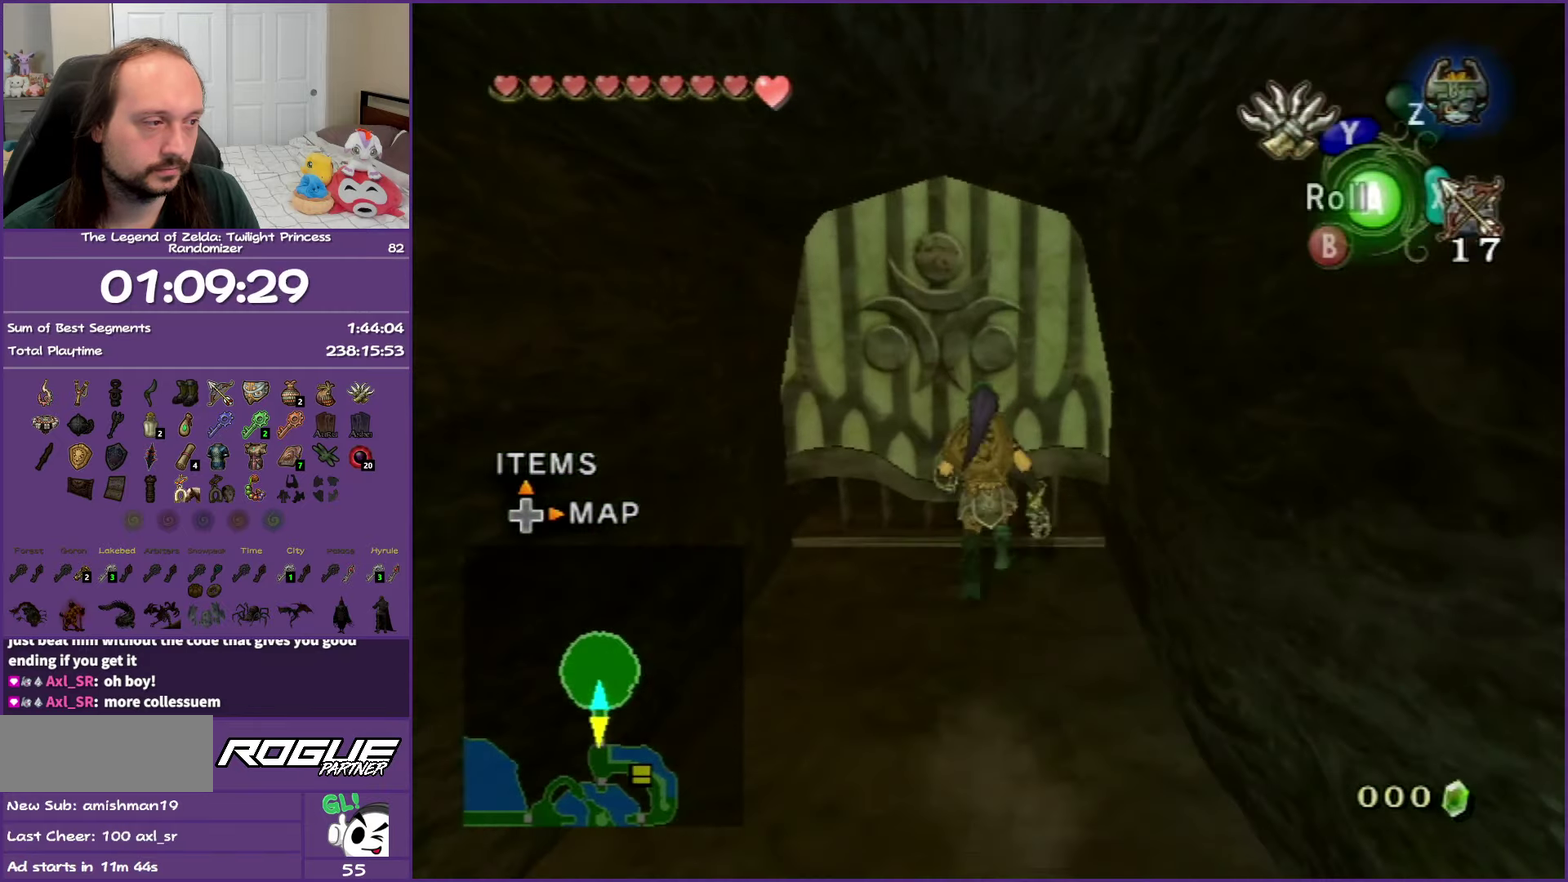
{"buttons": [], "left_stick": "up", "right_stick": "center", "events": [[33, "A", "down"], [117, "A", "up"], [183, "A", "down"], [283, "A", "up"]]}
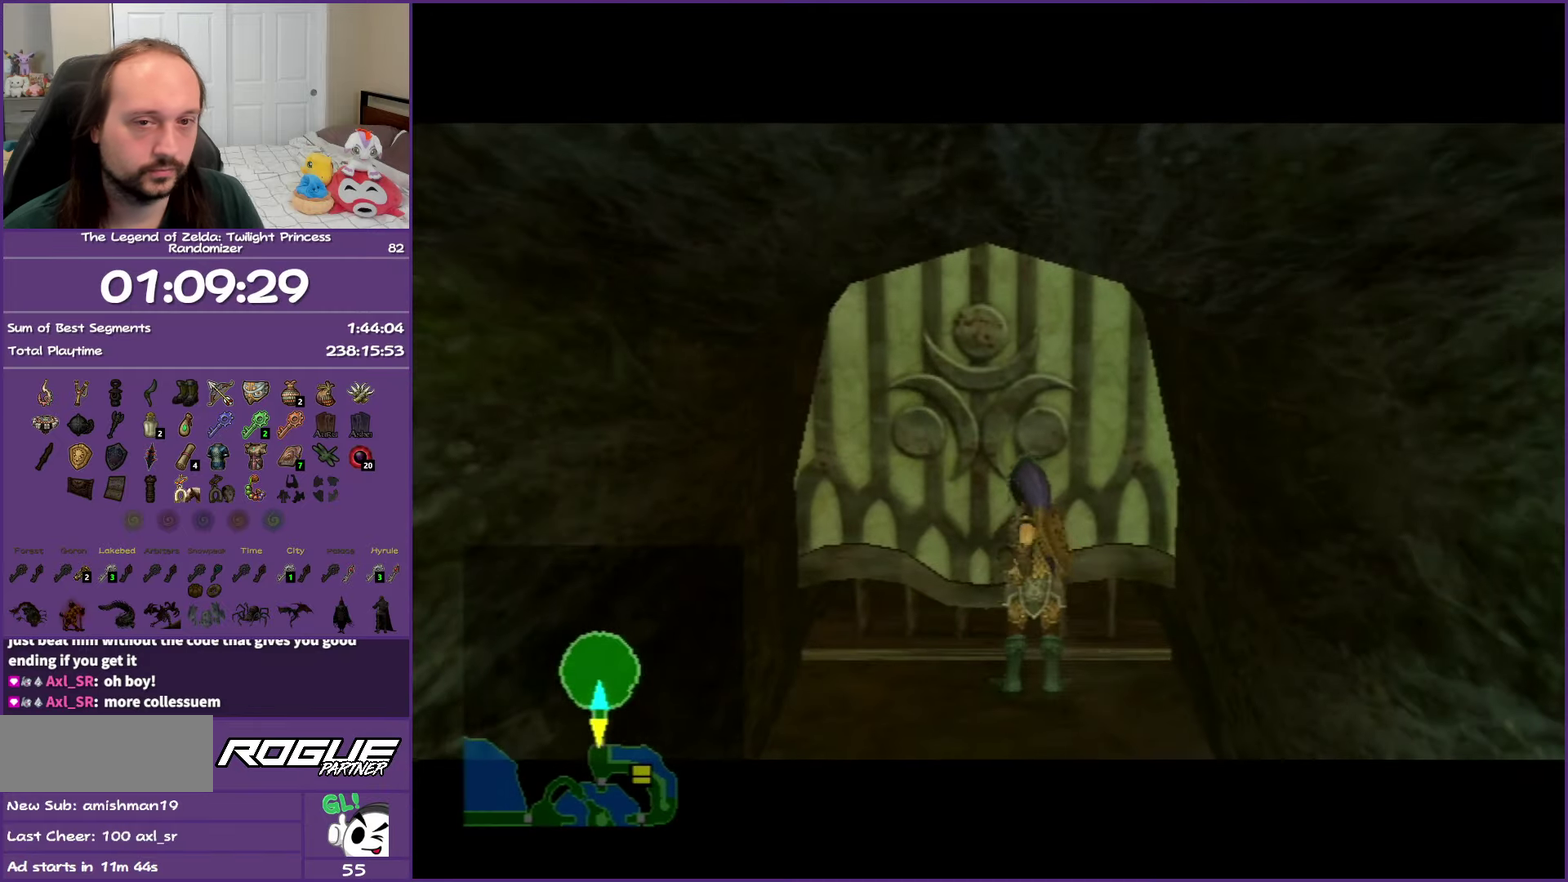
{"buttons": [], "left_stick": "up", "right_stick": "center", "events": []}
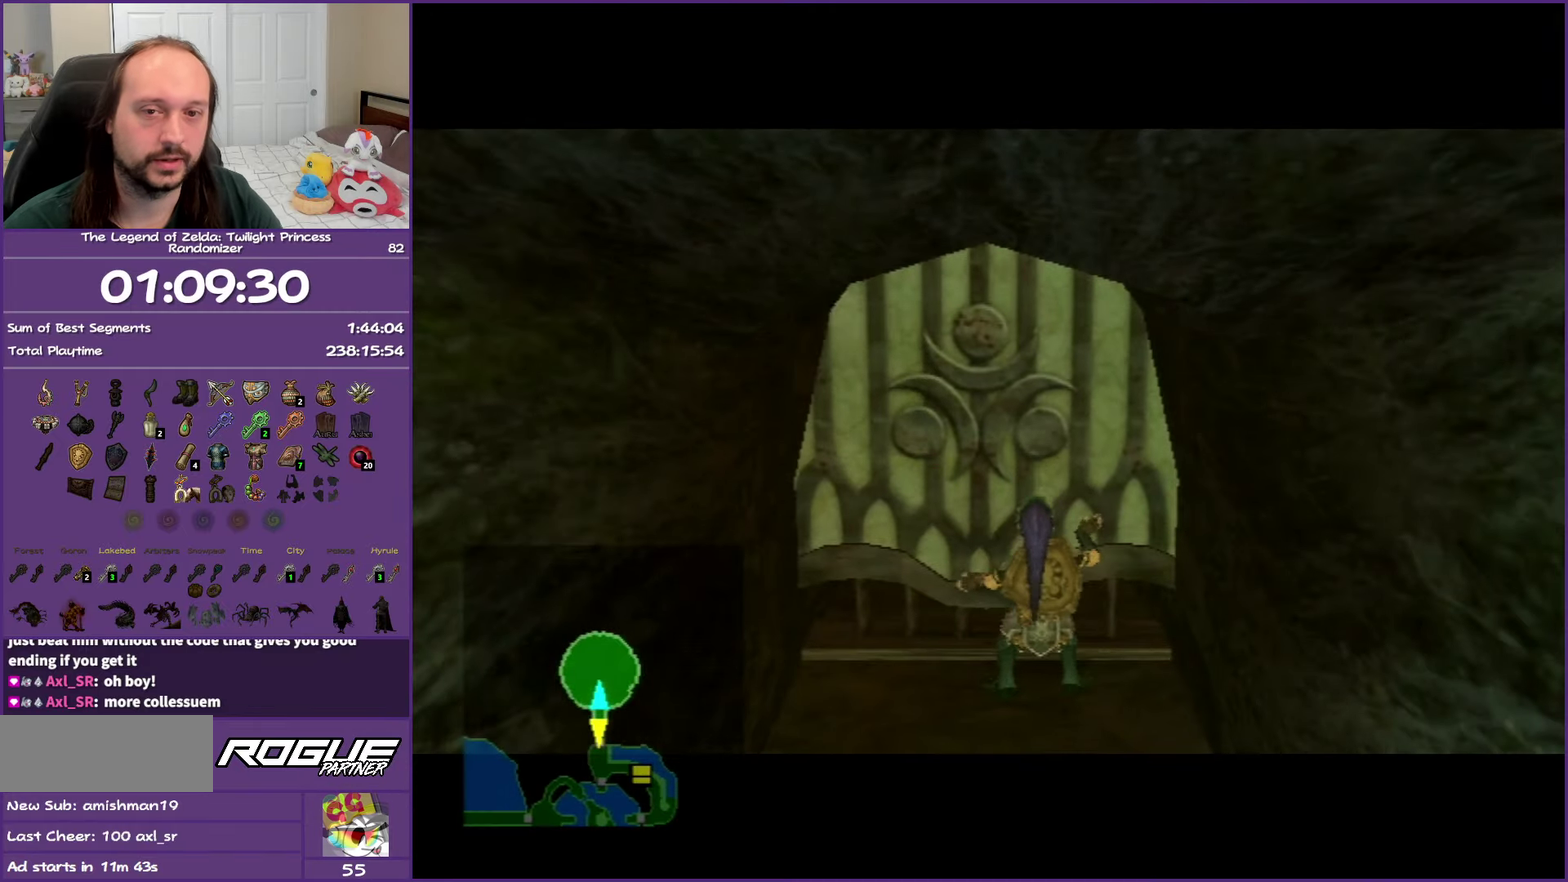
{"buttons": [], "left_stick": "center", "right_stick": "center", "events": [[350, "left_stick", "center"]]}
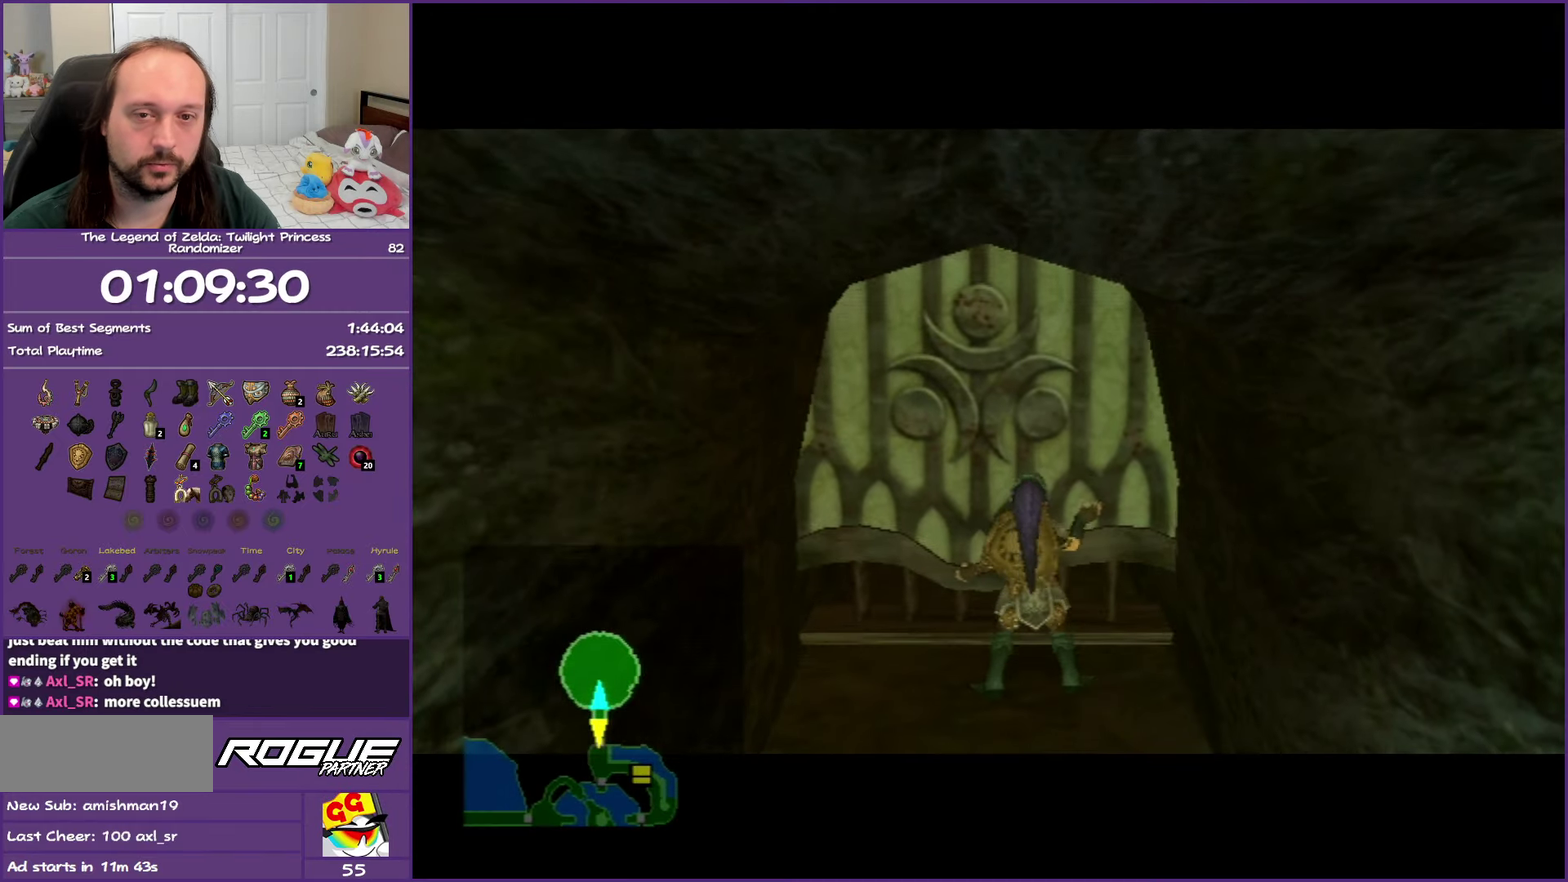
{"buttons": [], "left_stick": "center", "right_stick": "center", "events": []}
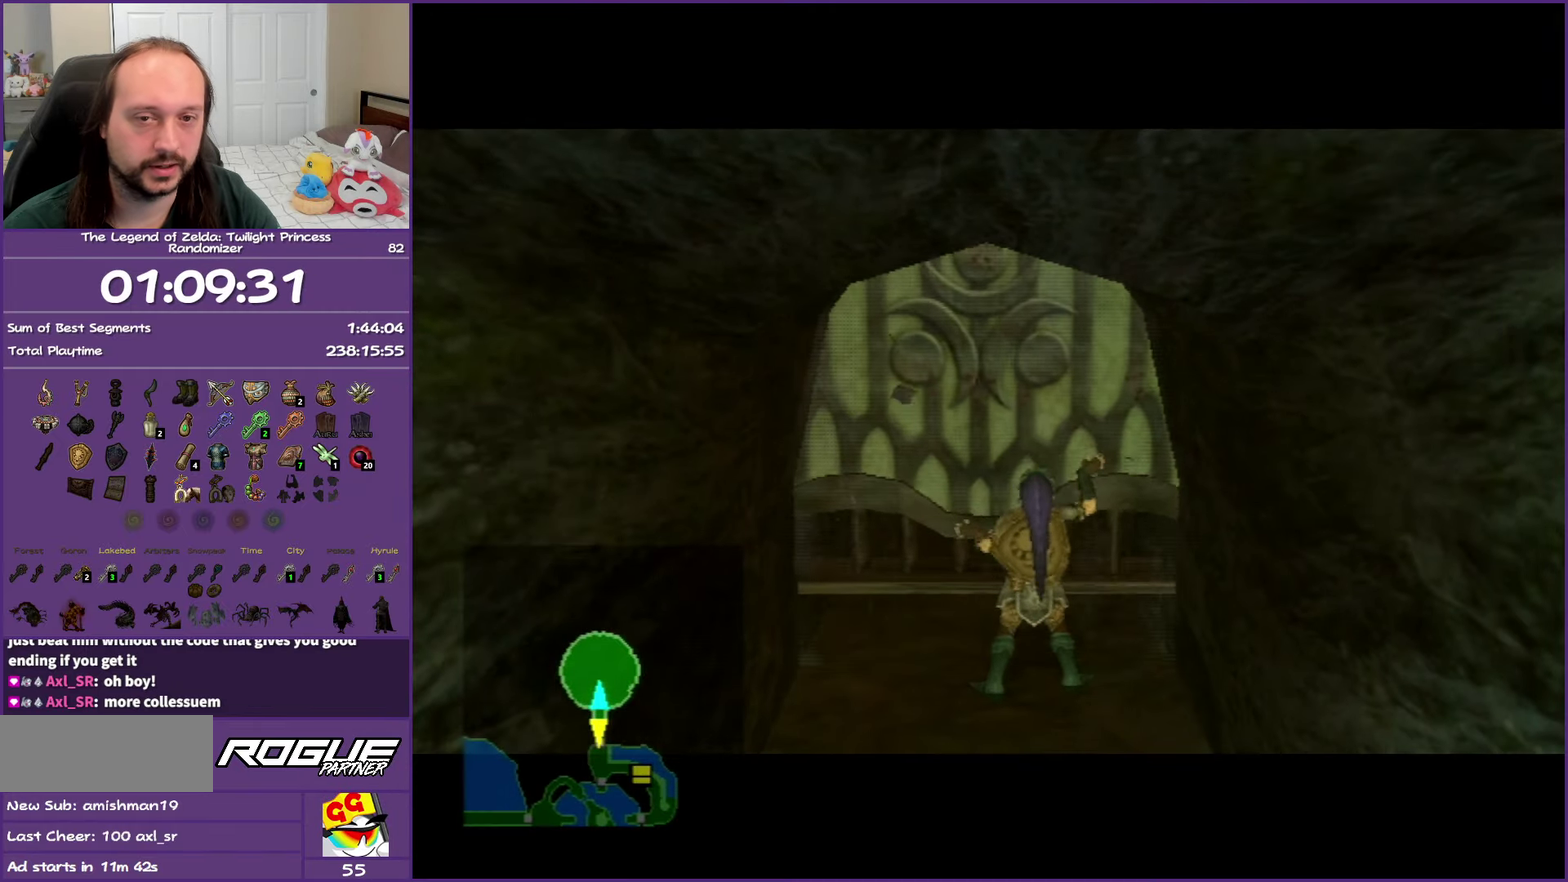
{"buttons": [], "left_stick": "center", "right_stick": "center", "events": []}
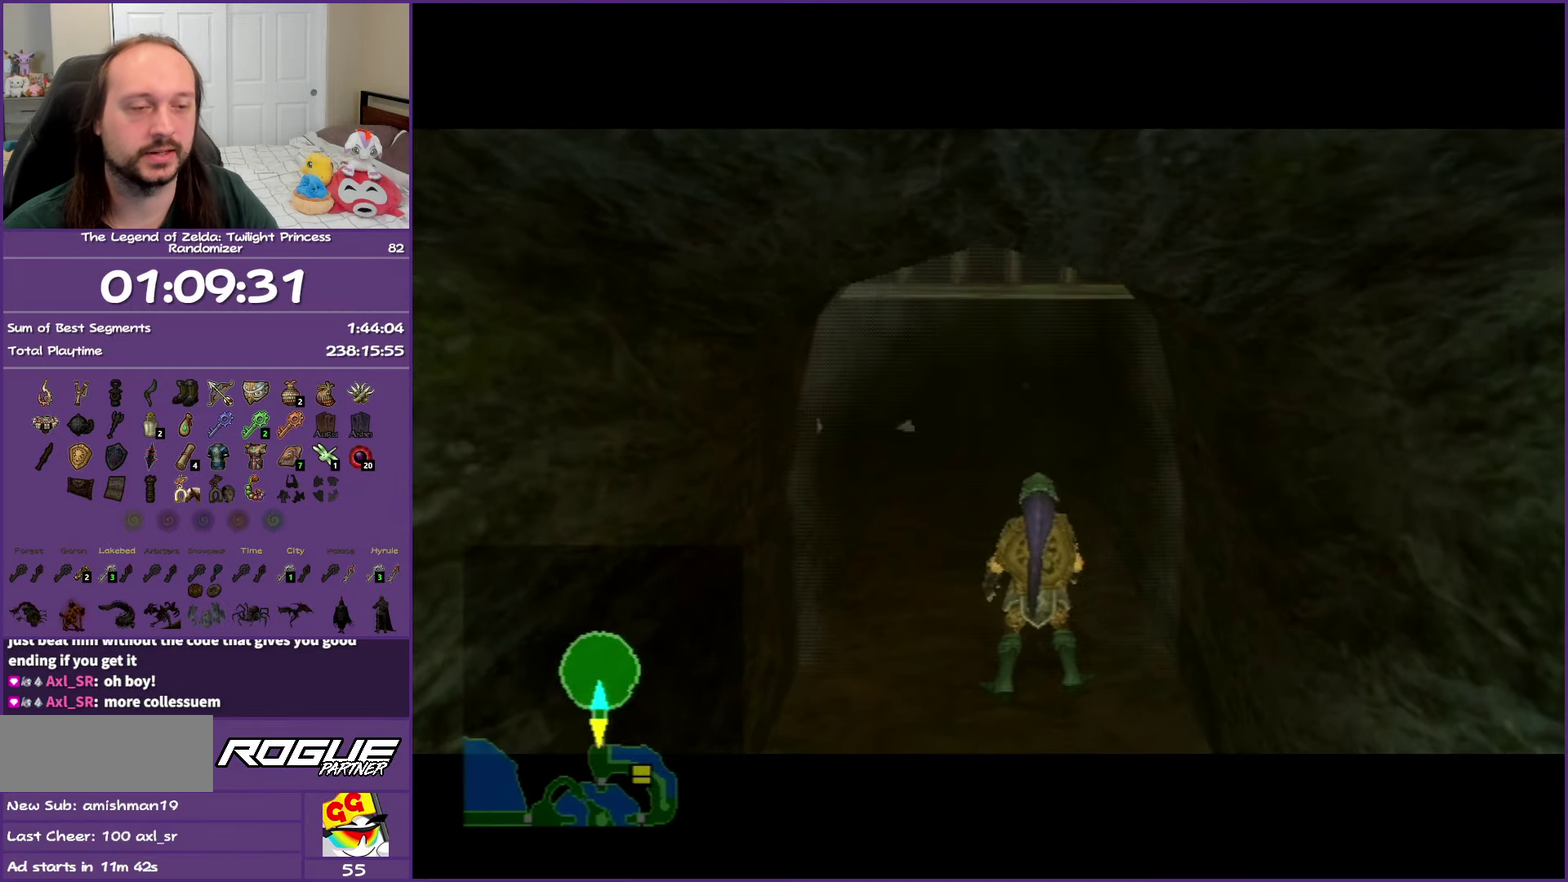
{"buttons": [], "left_stick": "center", "right_stick": "center", "events": []}
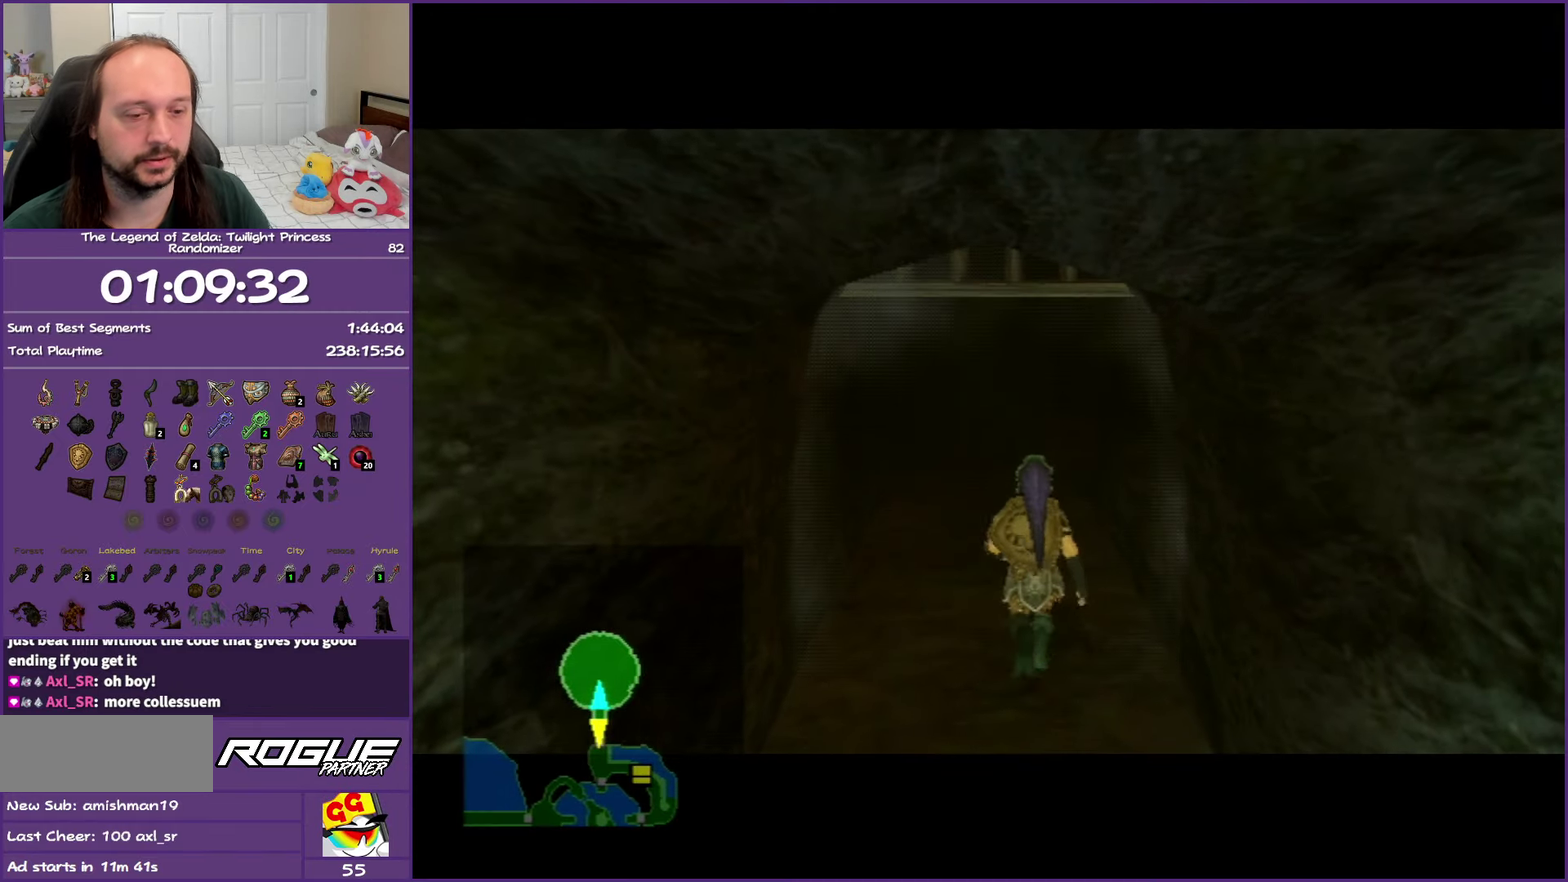
{"buttons": [], "left_stick": "center", "right_stick": "center", "events": []}
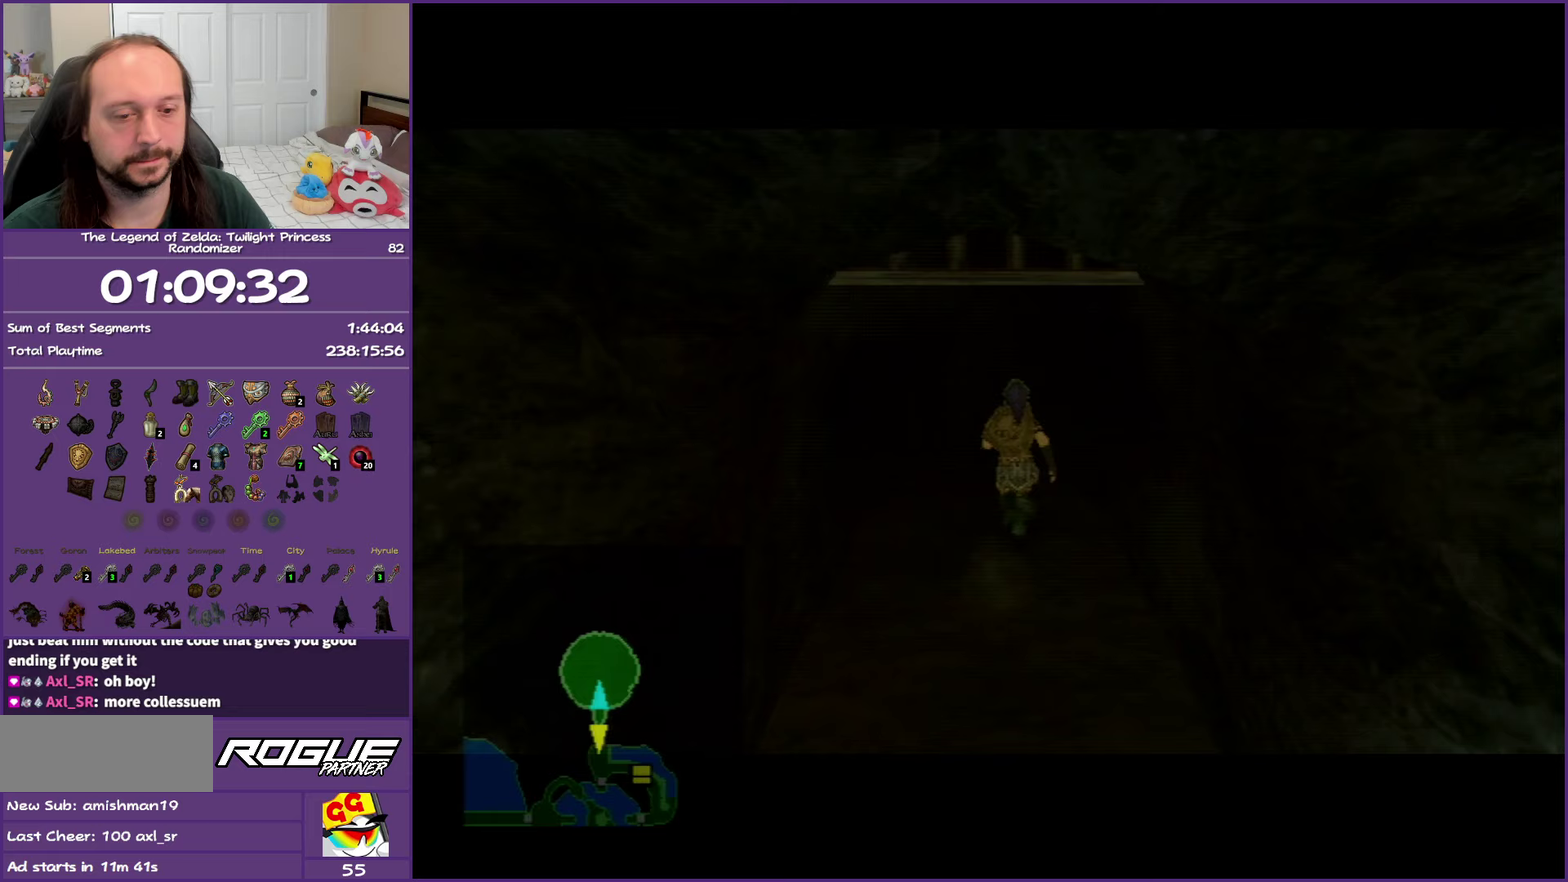
{"buttons": [], "left_stick": "center", "right_stick": "center", "events": []}
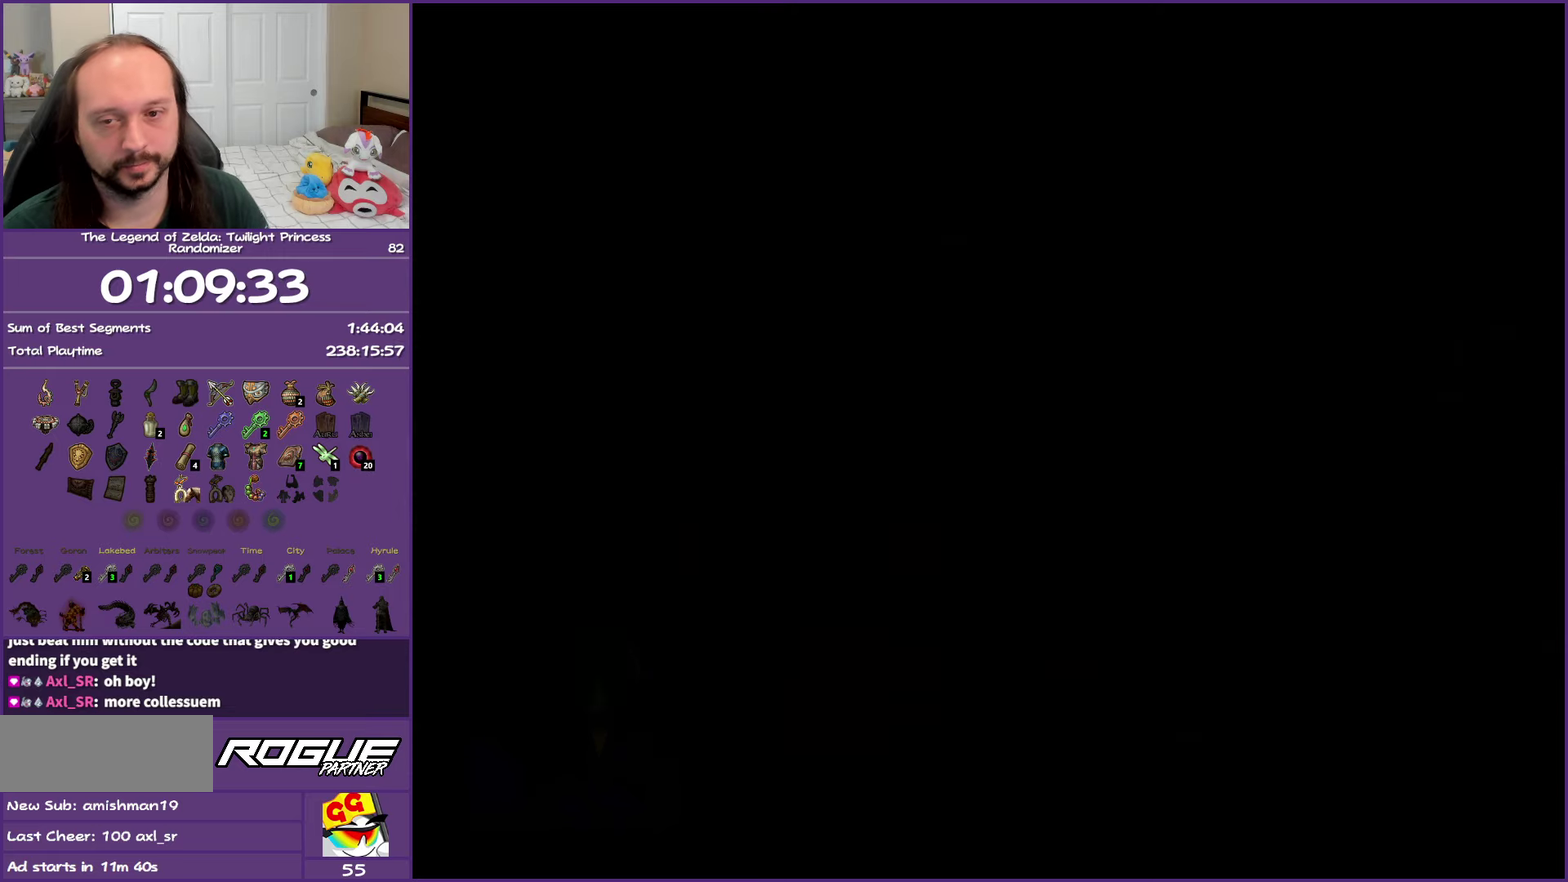
{"buttons": [], "left_stick": "center", "right_stick": "center", "events": []}
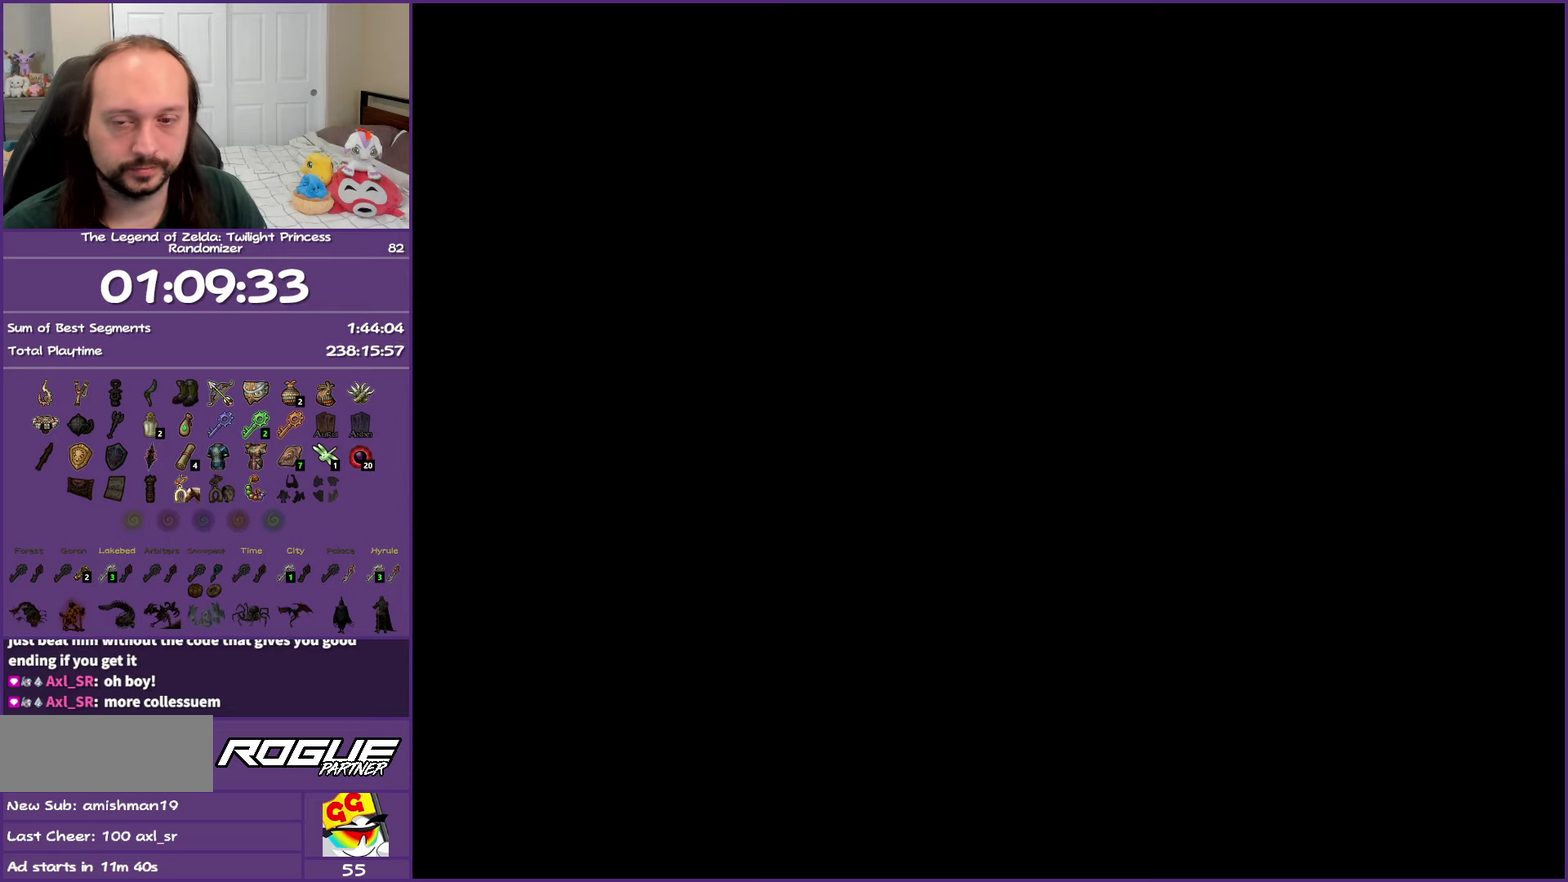
{"buttons": [], "left_stick": "up", "right_stick": "center", "events": [[17, "left_stick", "up"], [333, "A", "down"], [483, "A", "up"]]}
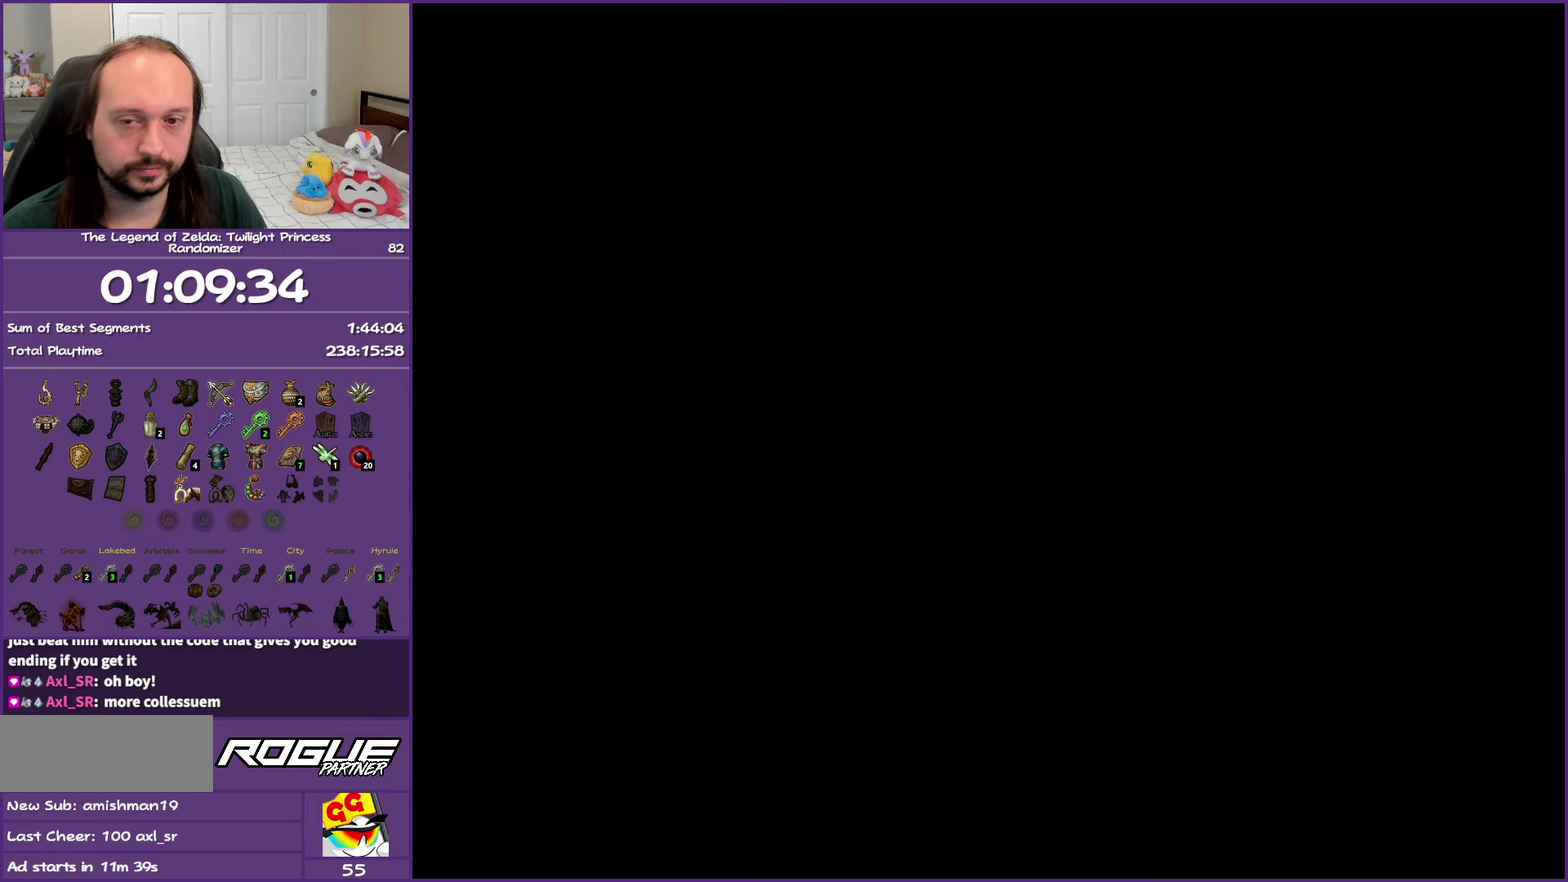
{"buttons": ["A"], "left_stick": "up", "right_stick": "center", "events": [[33, "A", "down"], [183, "A", "up"], [267, "A", "down"], [400, "A", "up"], [483, "A", "down"]]}
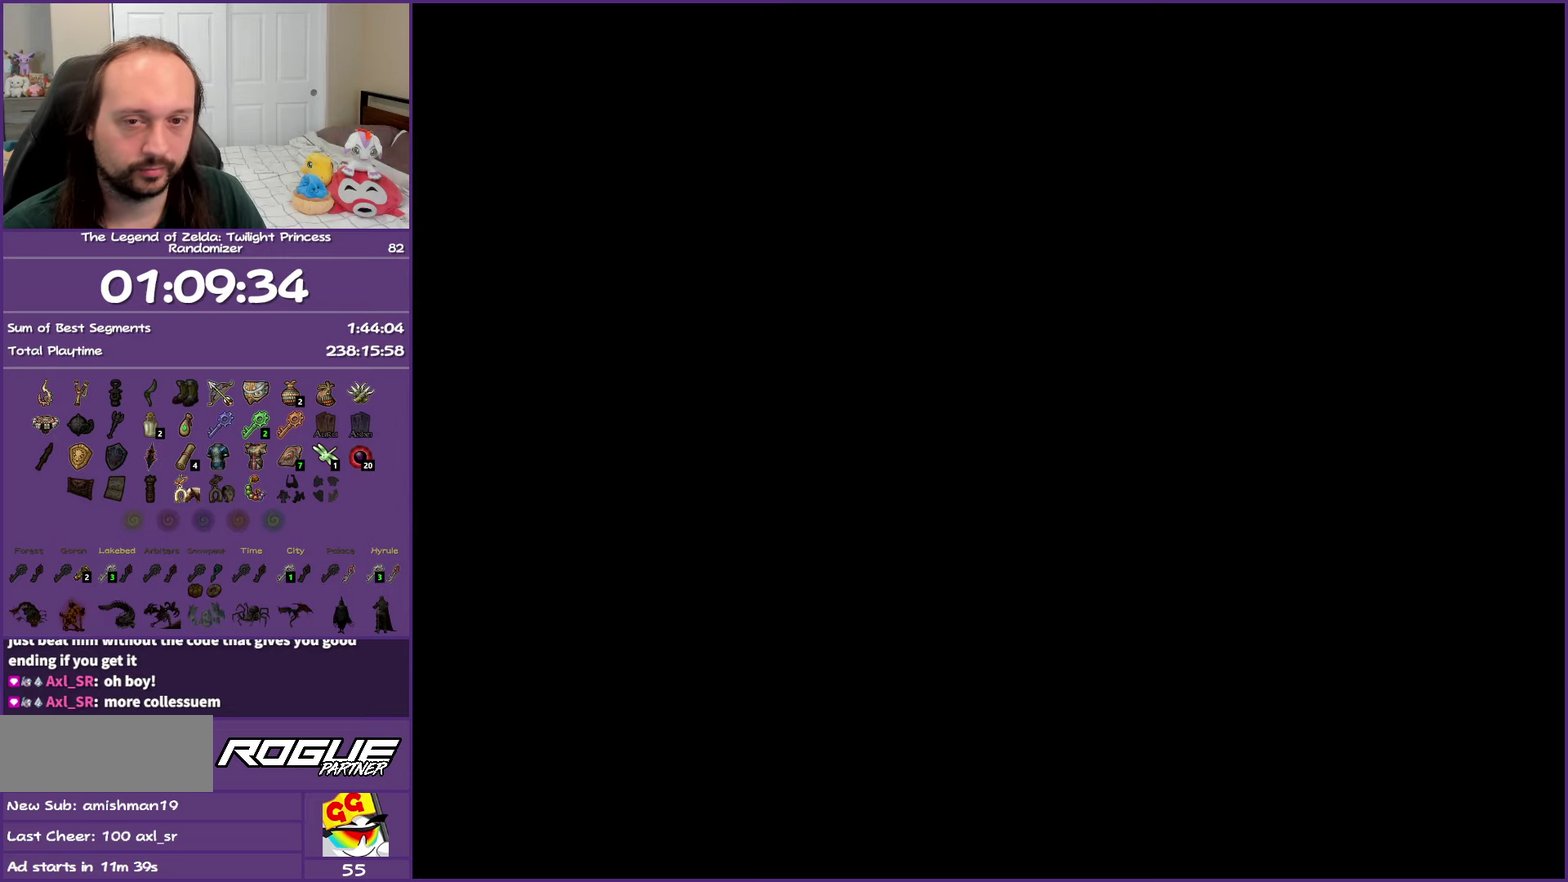
{"buttons": ["A"], "left_stick": "up", "right_stick": "center", "events": [[100, "A", "up"], [200, "A", "down"], [333, "A", "up"], [417, "A", "down"]]}
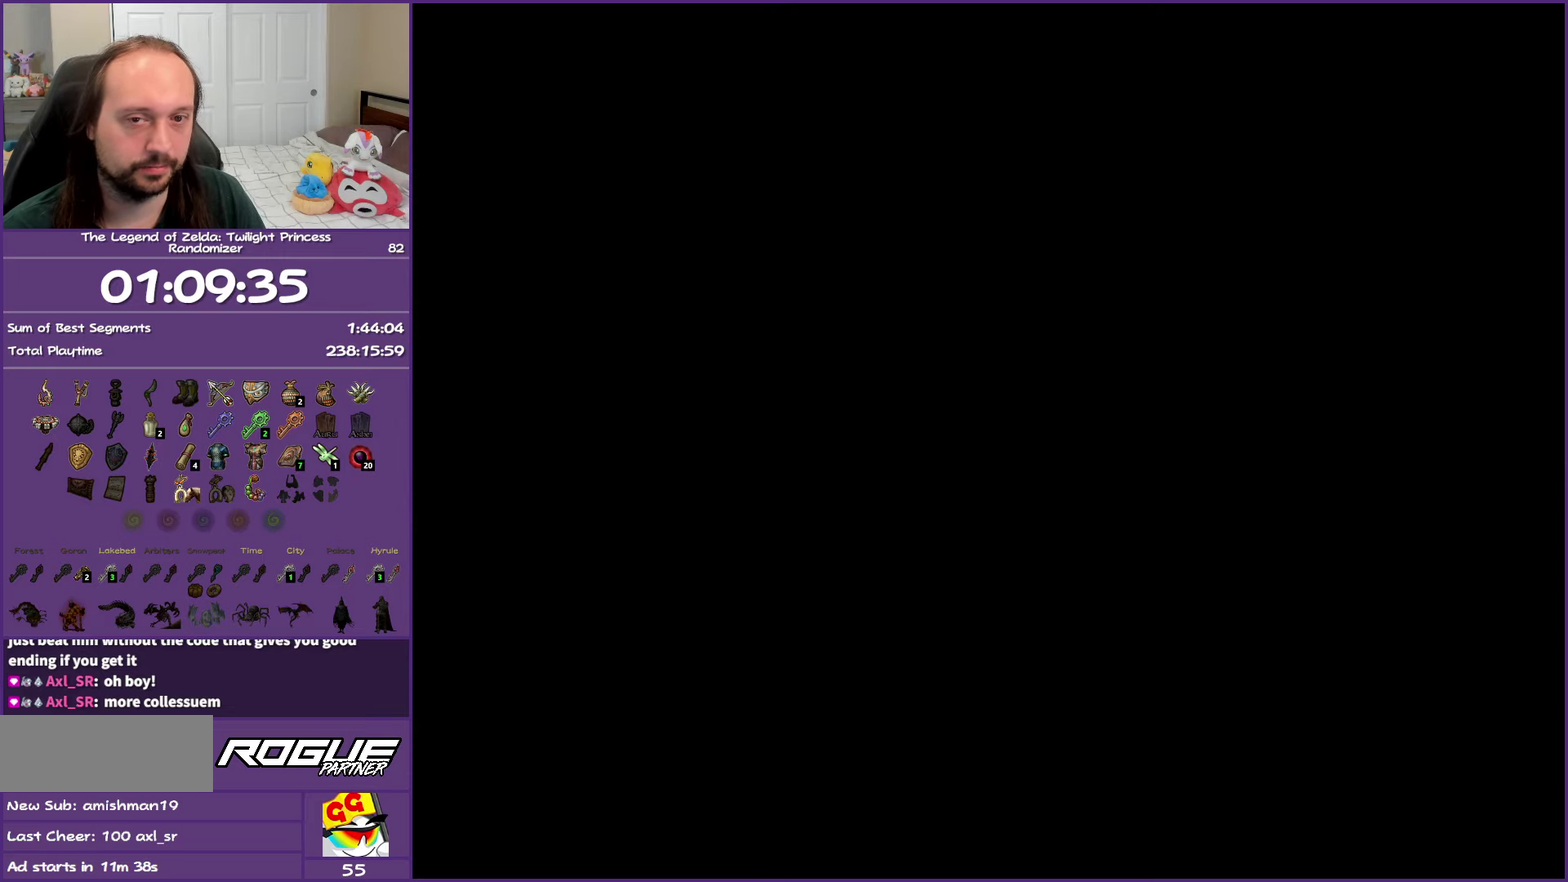
{"buttons": [], "left_stick": "up", "right_stick": "center", "events": [[33, "A", "up"], [100, "A", "down"], [217, "A", "up"], [317, "A", "down"], [417, "A", "up"]]}
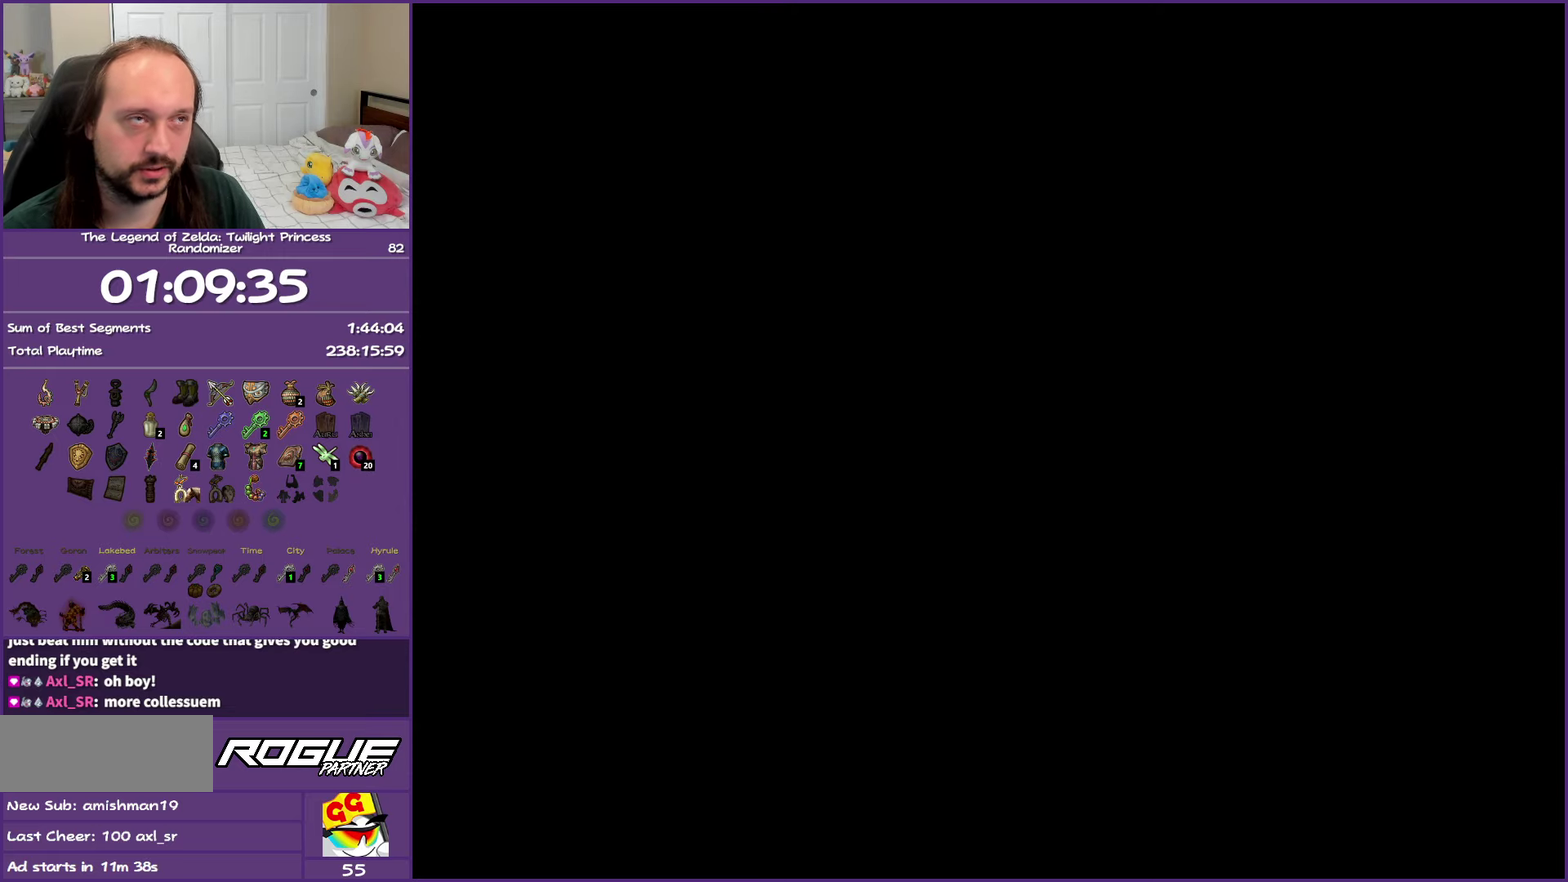
{"buttons": ["A"], "left_stick": "up", "right_stick": "center", "events": [[33, "A", "down"], [133, "A", "up"], [233, "A", "down"], [333, "A", "up"], [417, "A", "down"]]}
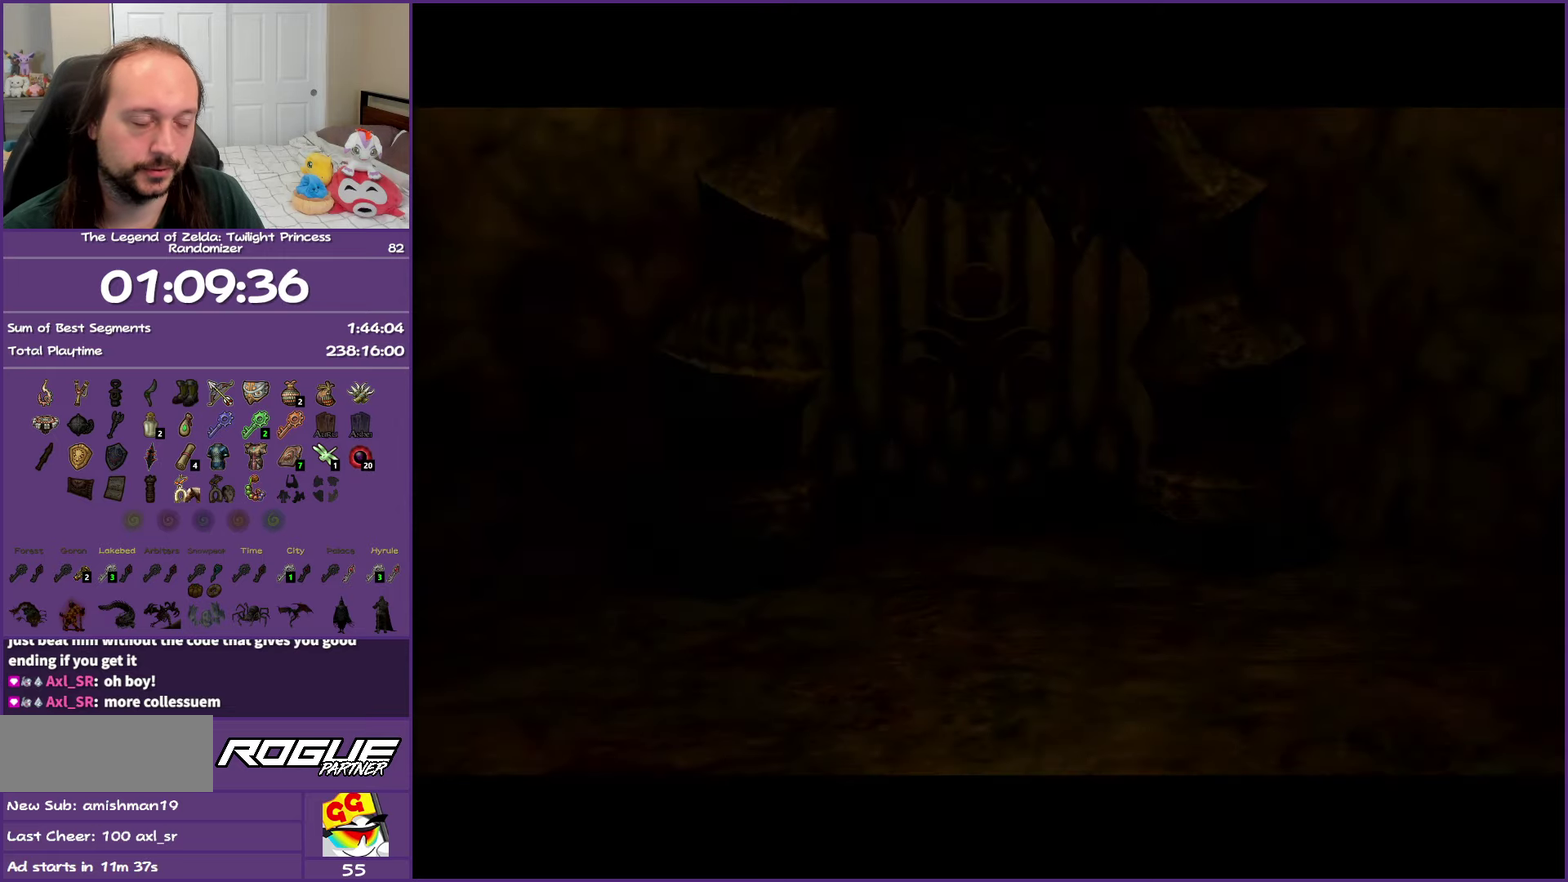
{"buttons": [], "left_stick": "up", "right_stick": "center", "events": [[33, "A", "up"], [133, "A", "down"], [233, "A", "up"], [317, "A", "down"], [467, "A", "up"]]}
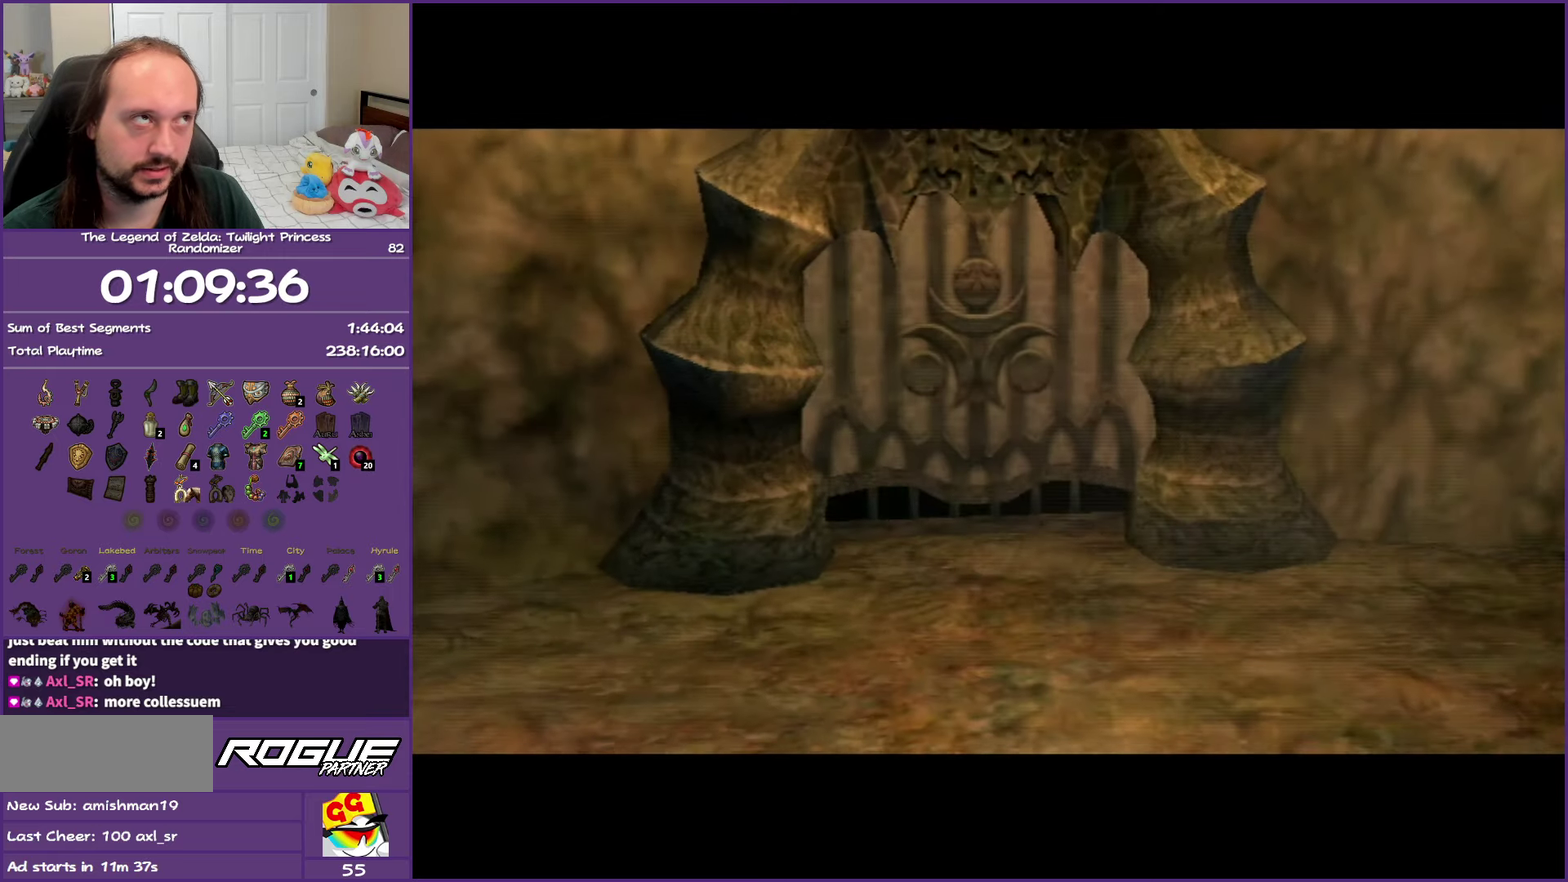
{"buttons": [], "left_stick": "up", "right_stick": "center", "events": [[50, "A", "down"], [133, "A", "up"], [233, "A", "down"], [333, "A", "up"]]}
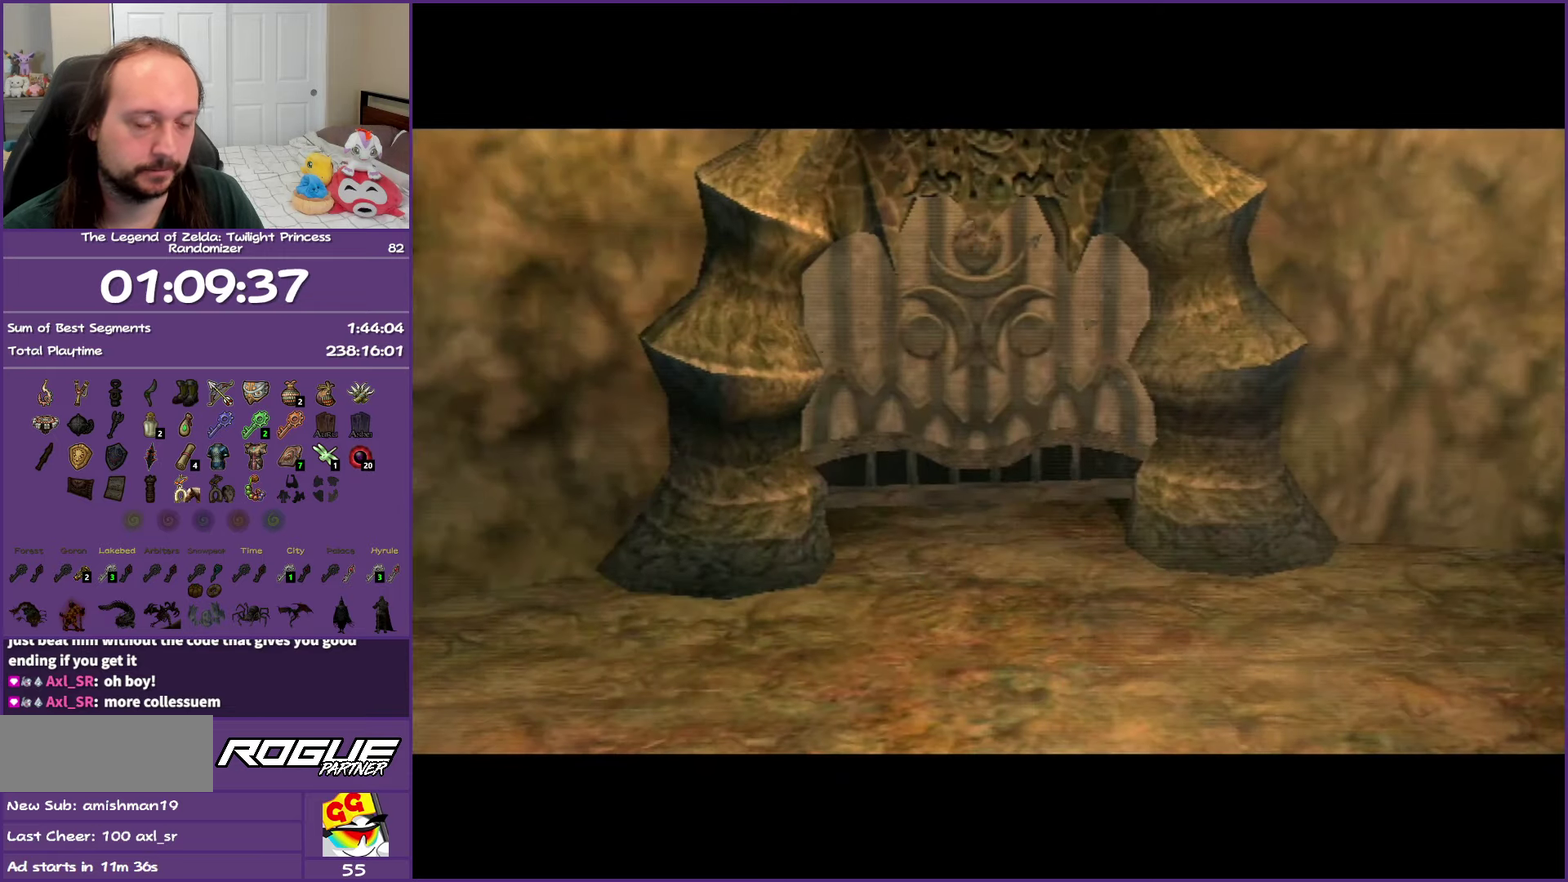
{"buttons": [], "left_stick": "center", "right_stick": "center", "events": [[467, "left_stick", "center"]]}
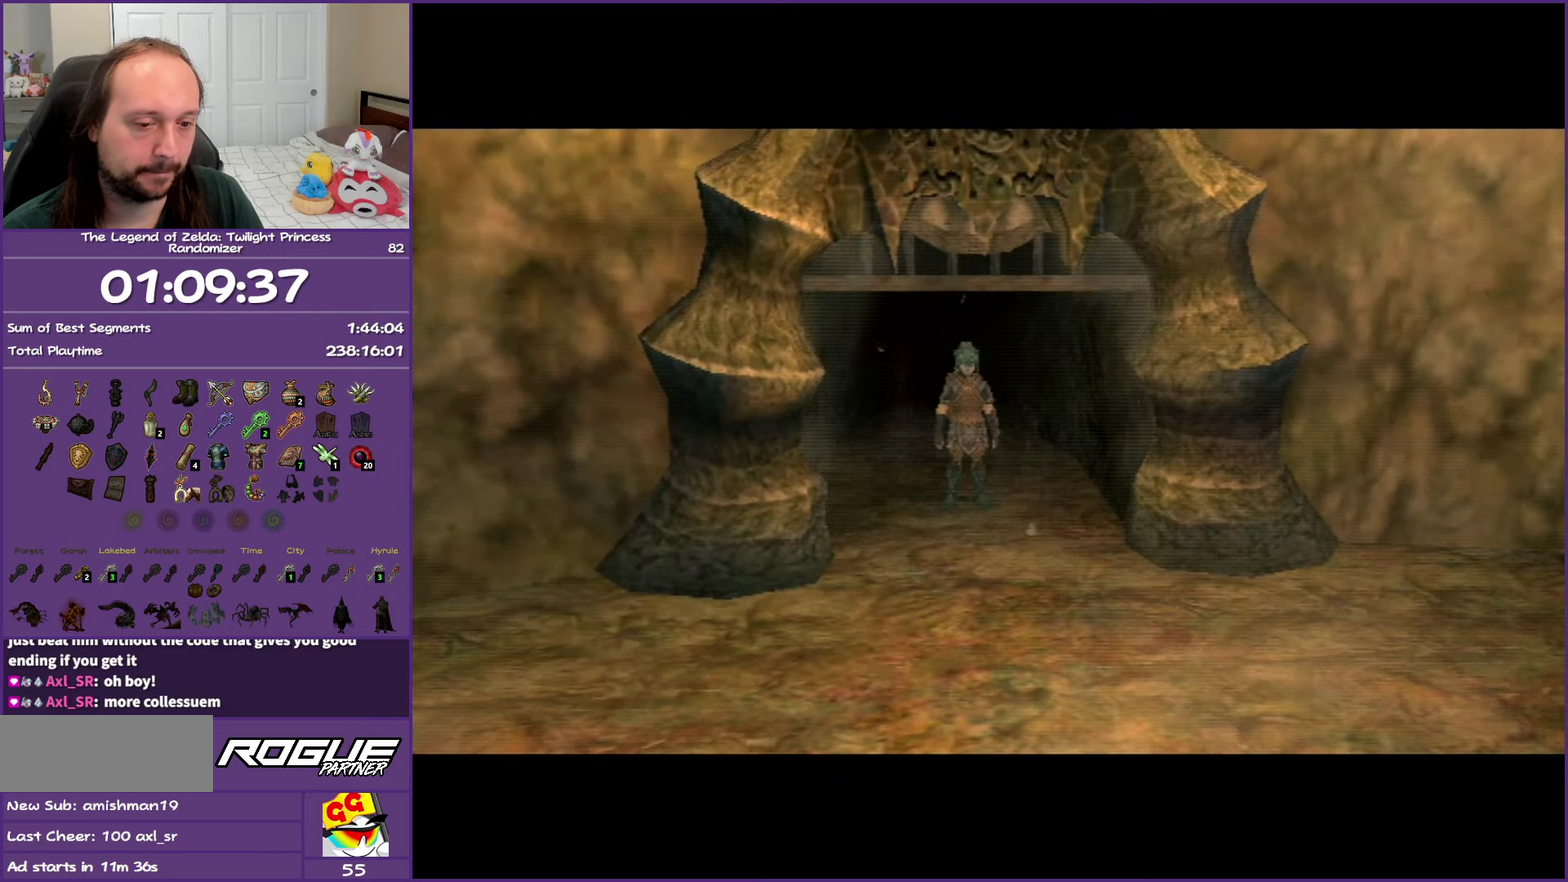
{"buttons": [], "left_stick": "center", "right_stick": "center", "events": []}
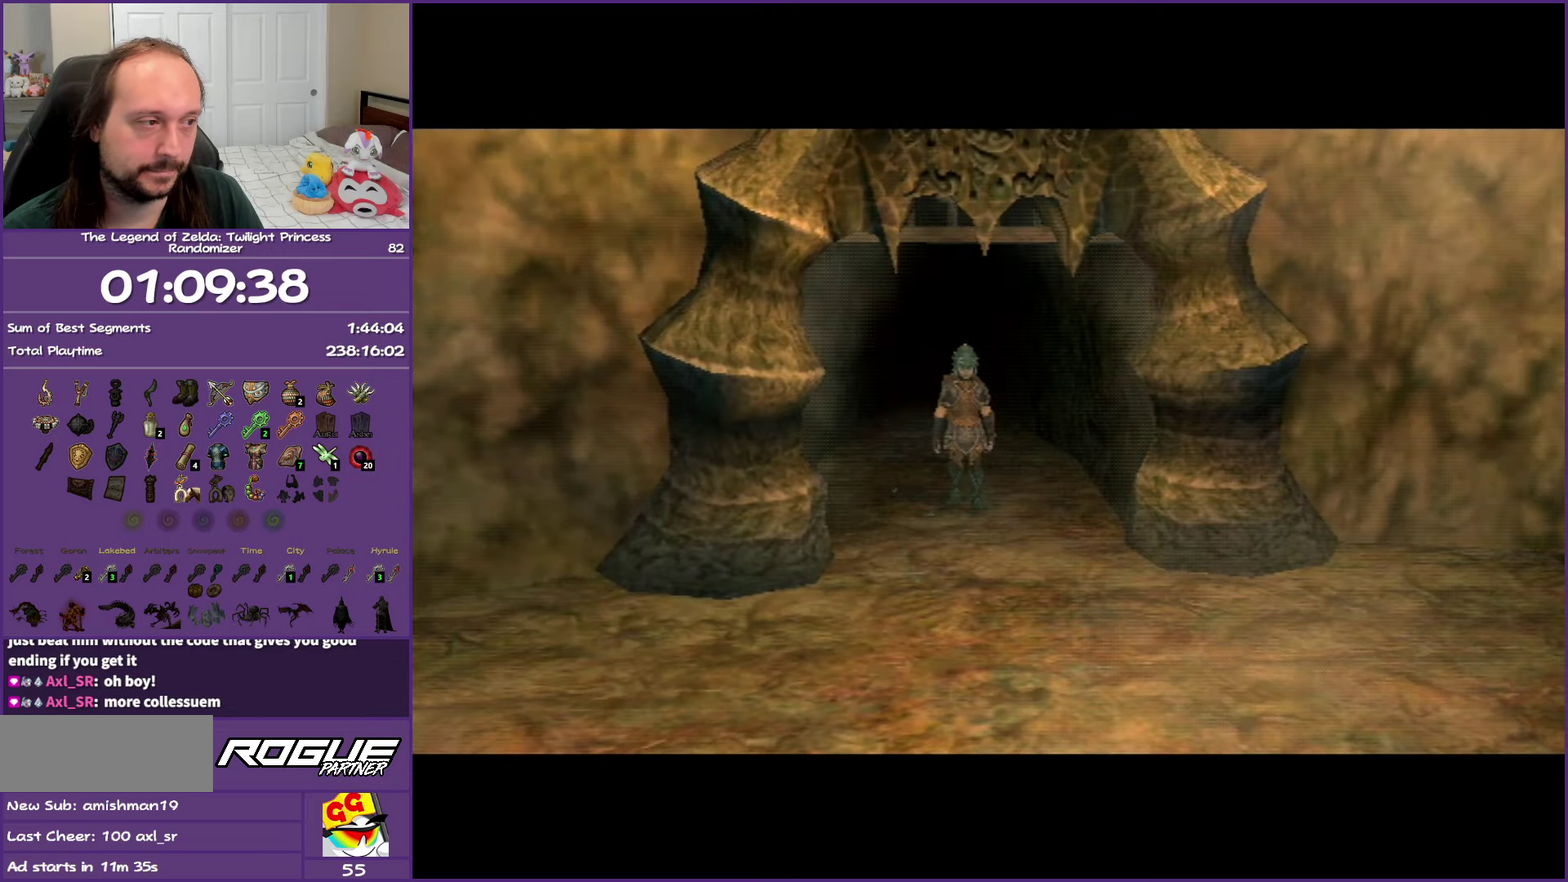
{"buttons": [], "left_stick": "center", "right_stick": "center", "events": []}
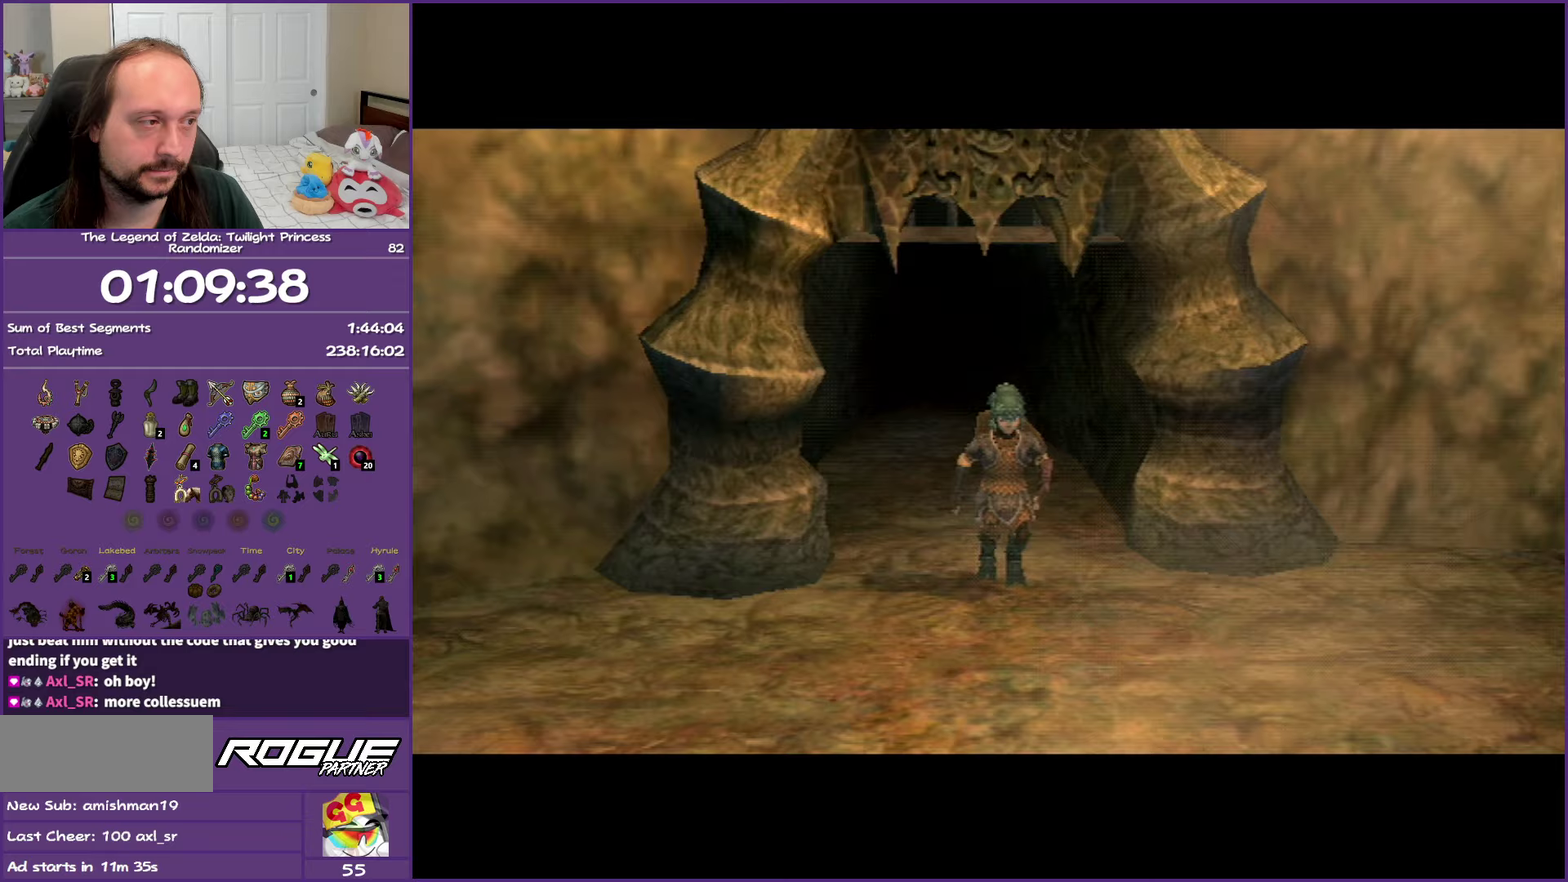
{"buttons": [], "left_stick": "center", "right_stick": "center", "events": []}